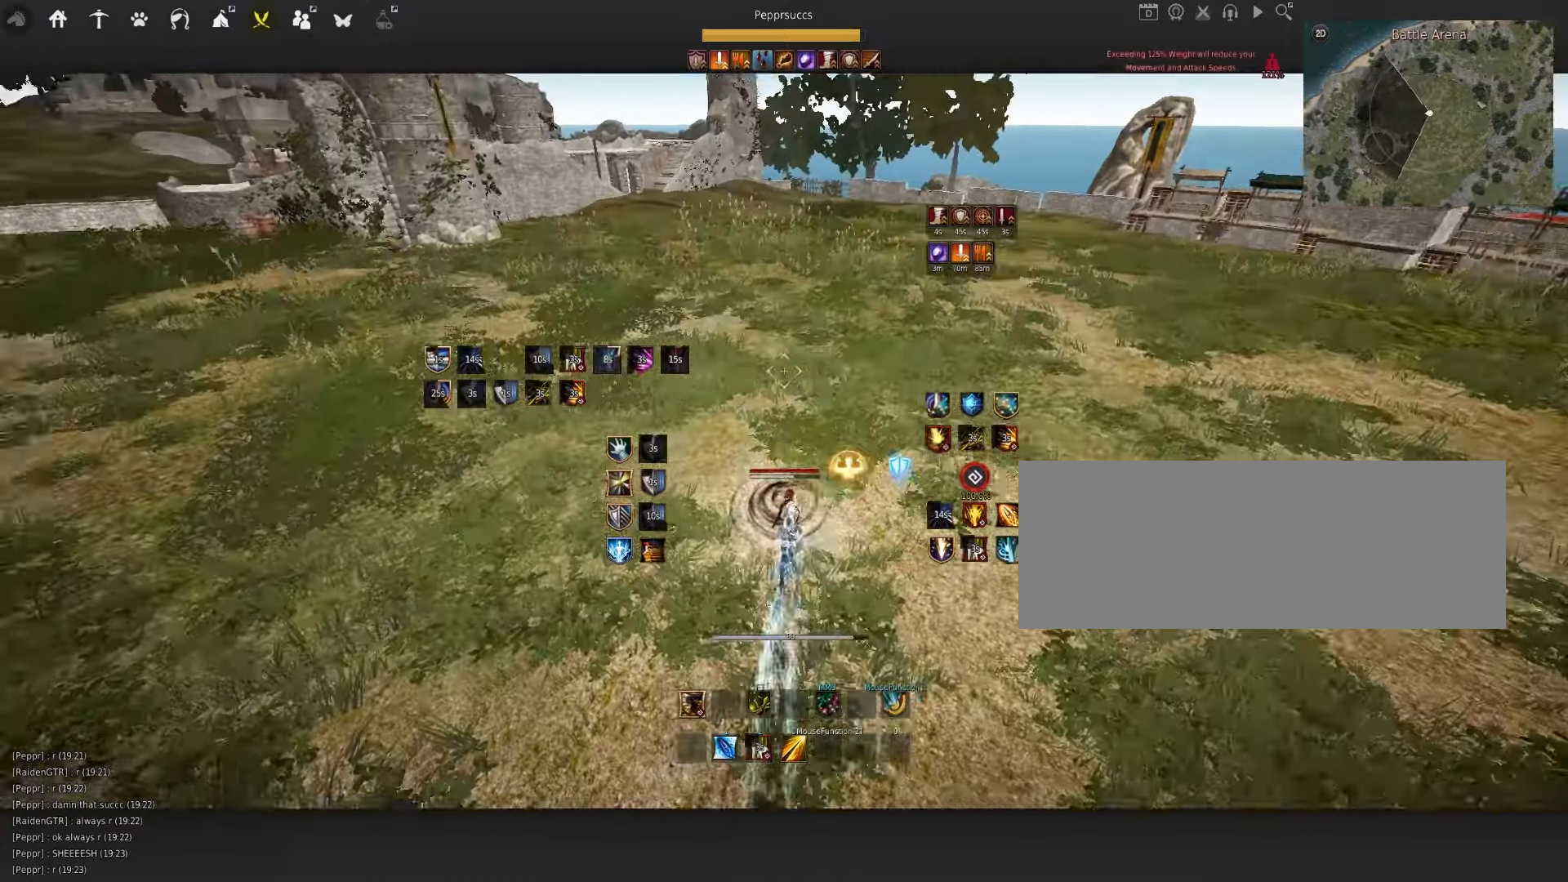
Gameplay with keyboard and mouse; each line is a JSON object with the keys and mouse buttons held at the frame after it. "events" lists presses ("down") and releases ("up") of "a", "c", "d", "e", "f", "q", "s", "shift", "space", "tab", "w", "x", "z", "mouse_left" and "mouse_right" between this image and that frame as [ms after this image, input, new state], when the widget could be followed in between. "mouse_left", "mouse_right" = the "left", "right" buttons of the "mouse" list. No other keys are recorded. Mouse movement is not recorded.
{"keys": ["space"], "mouse": [], "events": [[66, "s", "down"], [83, "mouse_left", "down"], [133, "q", "down"], [416, "q", "up"], [433, "mouse_left", "up"], [433, "s", "up"], [466, "space", "down"]]}
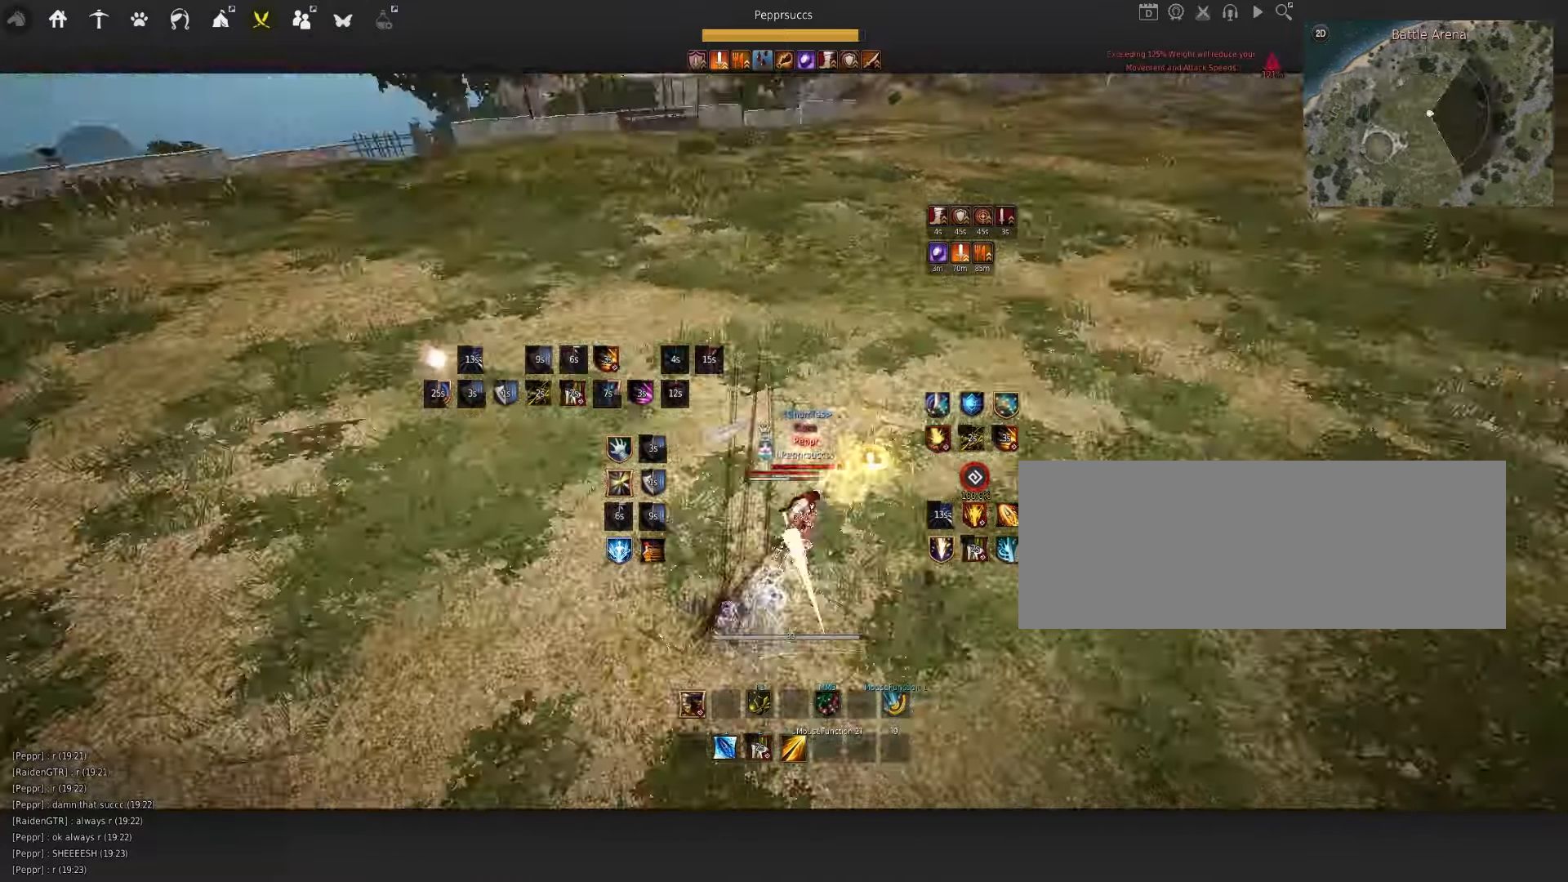
{"keys": ["shift"], "mouse": [], "events": [[66, "shift", "down"], [66, "space", "up"], [66, "w", "down"], [233, "w", "up"]]}
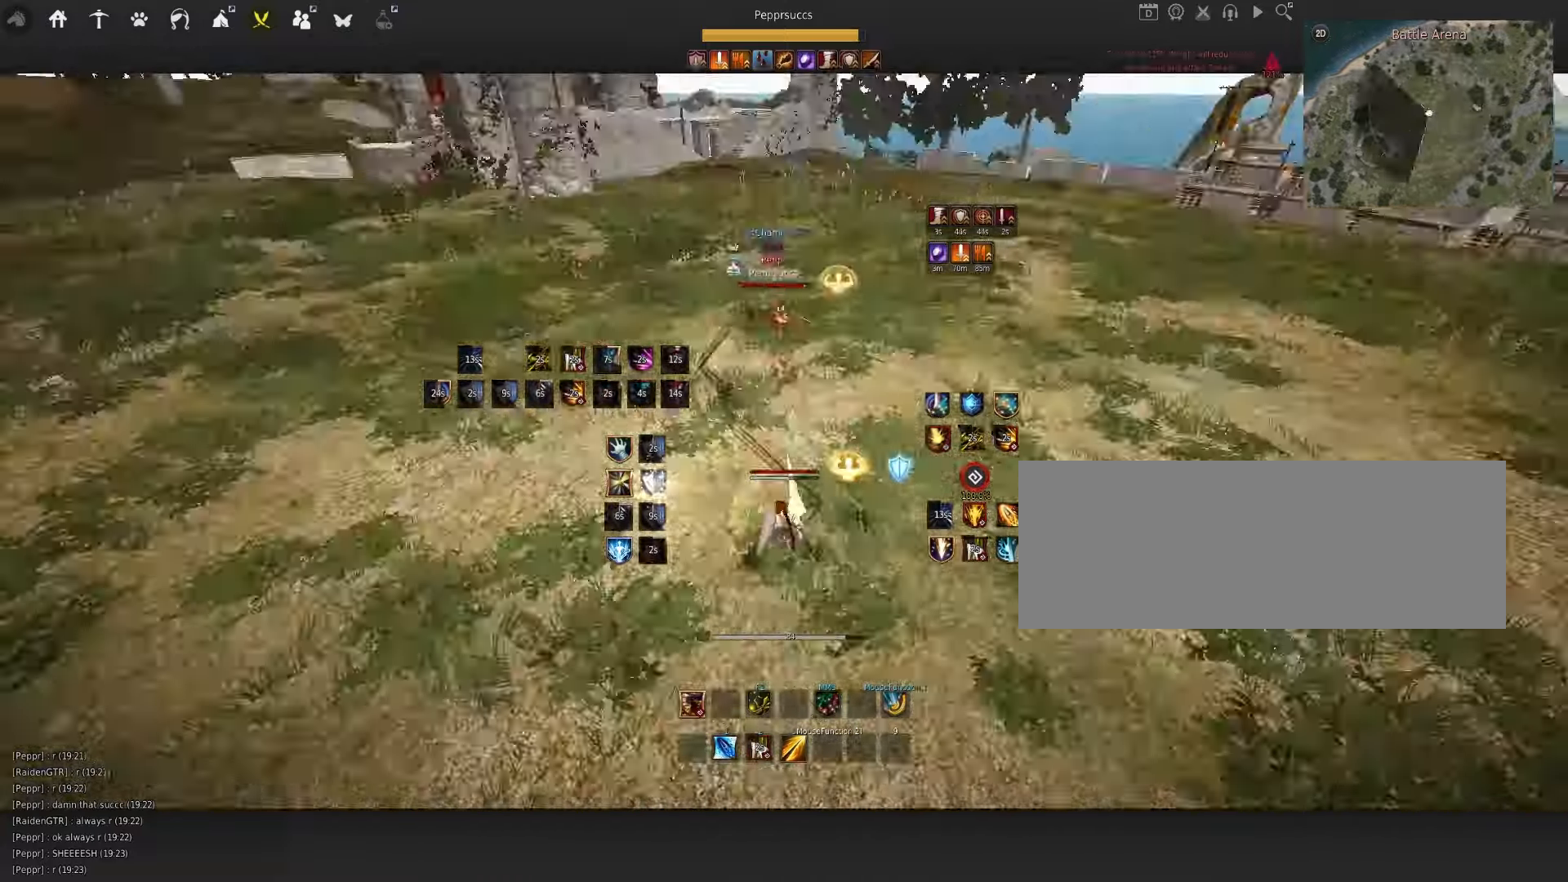
{"keys": [], "mouse": [], "events": [[83, "e", "down"], [350, "e", "up"], [350, "shift", "up"]]}
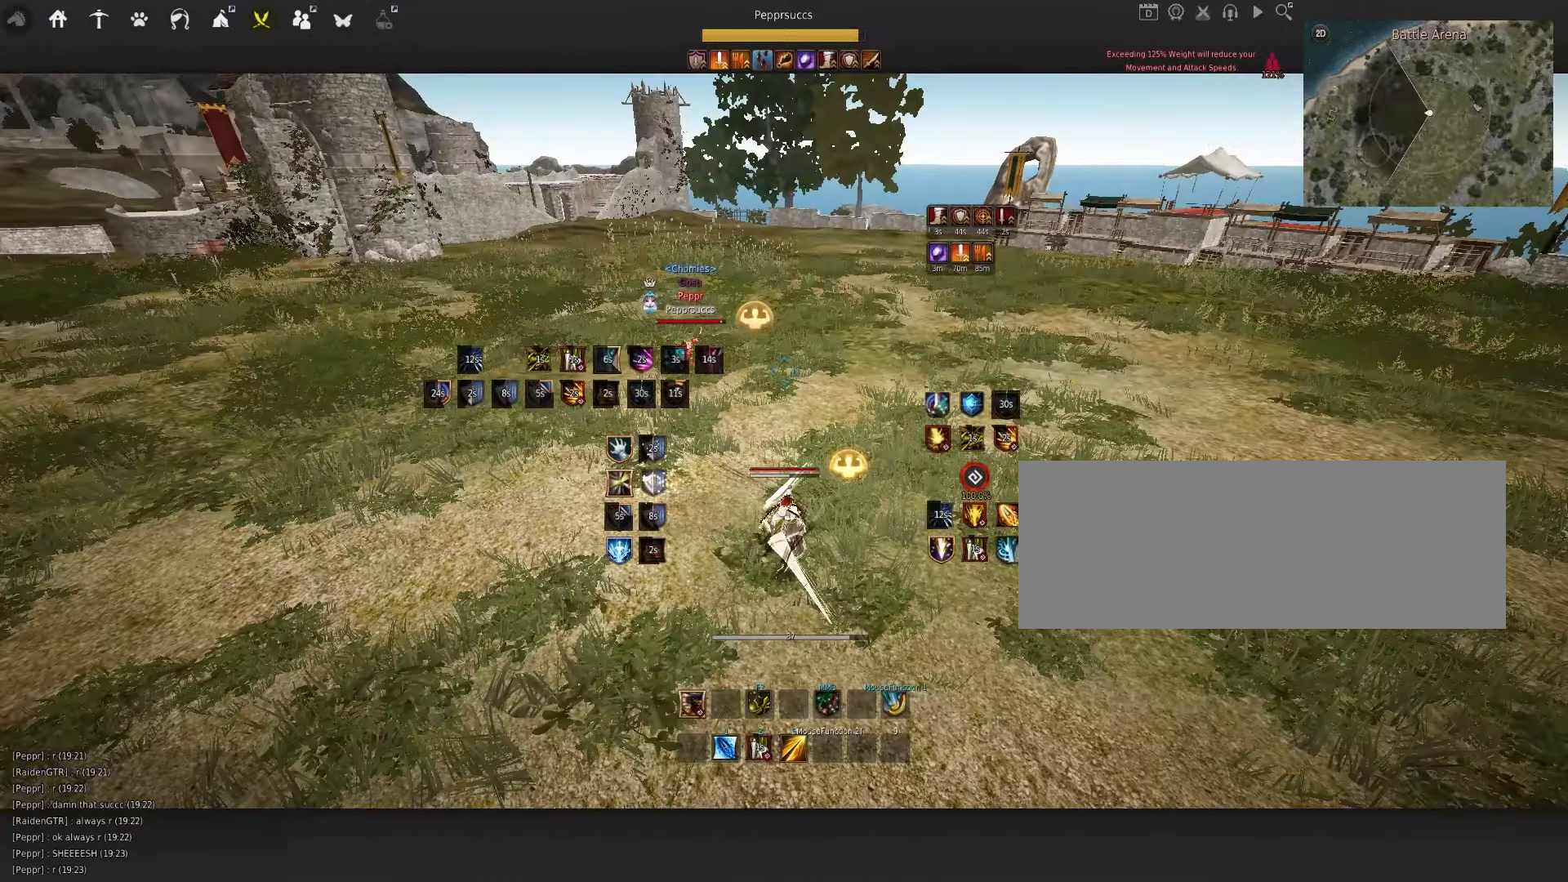
{"keys": ["d", "q"], "mouse": ["right"], "events": [[350, "q", "down"], [366, "d", "down"], [433, "mouse_right", "down"]]}
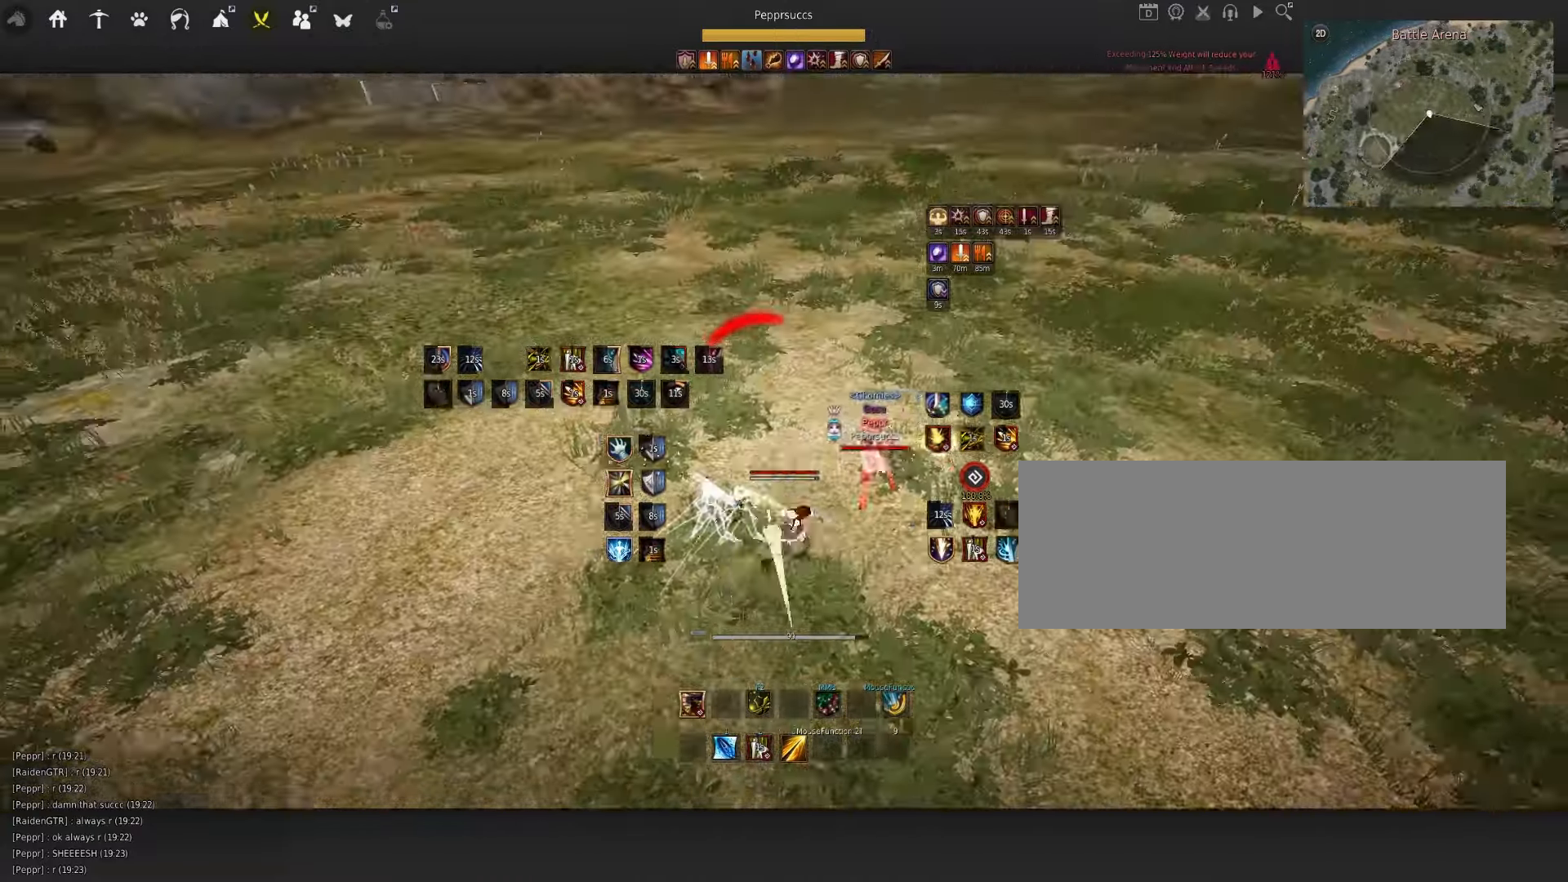
{"keys": [], "mouse": ["right"], "events": [[183, "d", "up"], [183, "q", "up"]]}
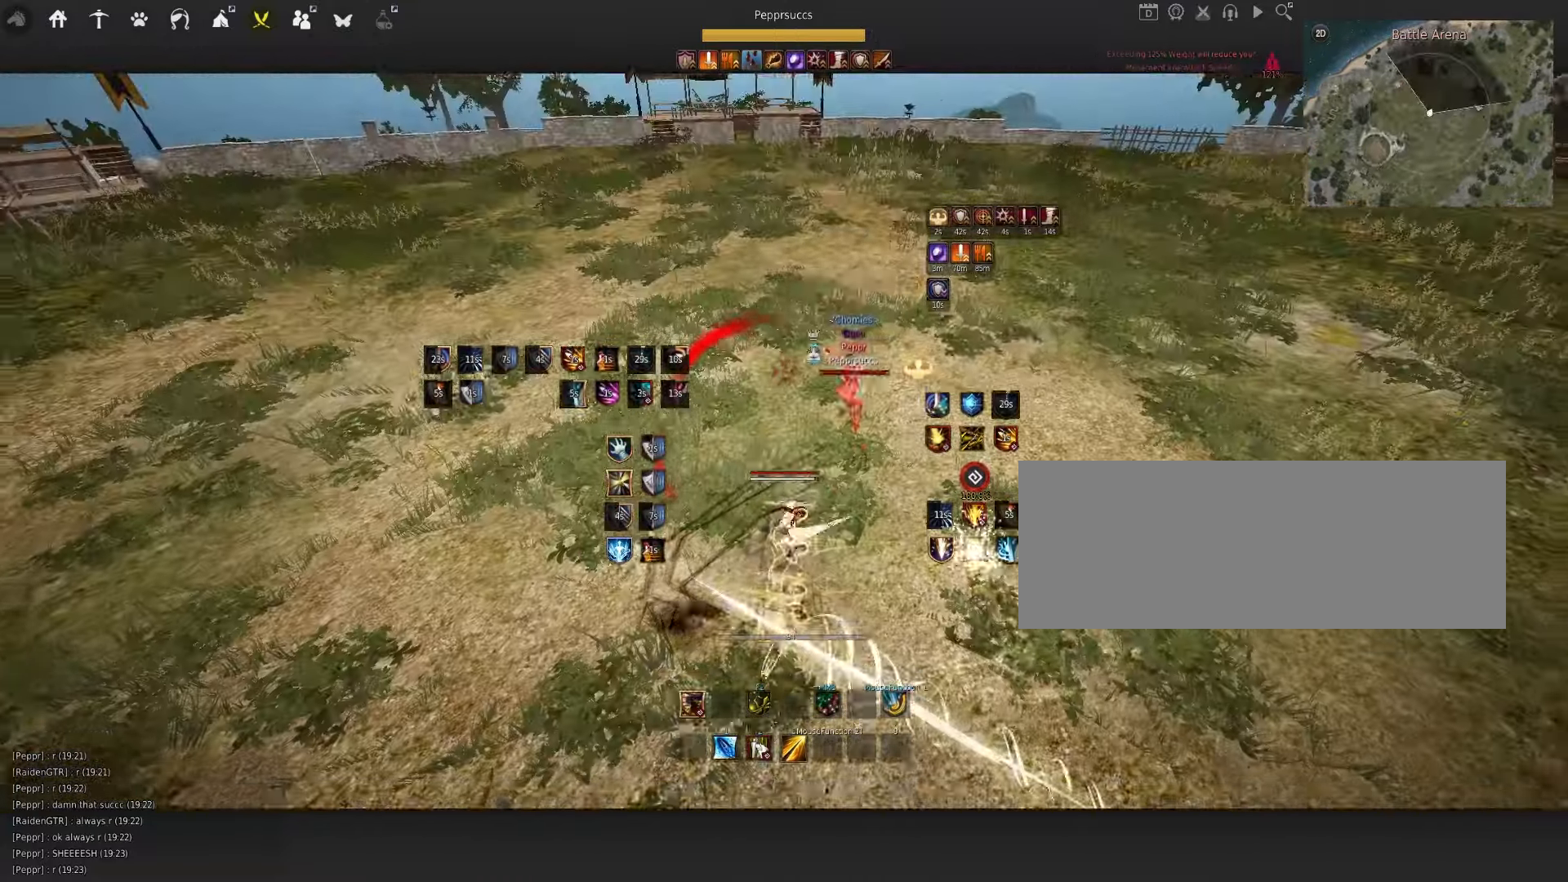
{"keys": [], "mouse": [], "events": [[150, "mouse_right", "up"], [316, "s", "down"], [316, "shift", "down"], [433, "s", "up"], [433, "shift", "up"]]}
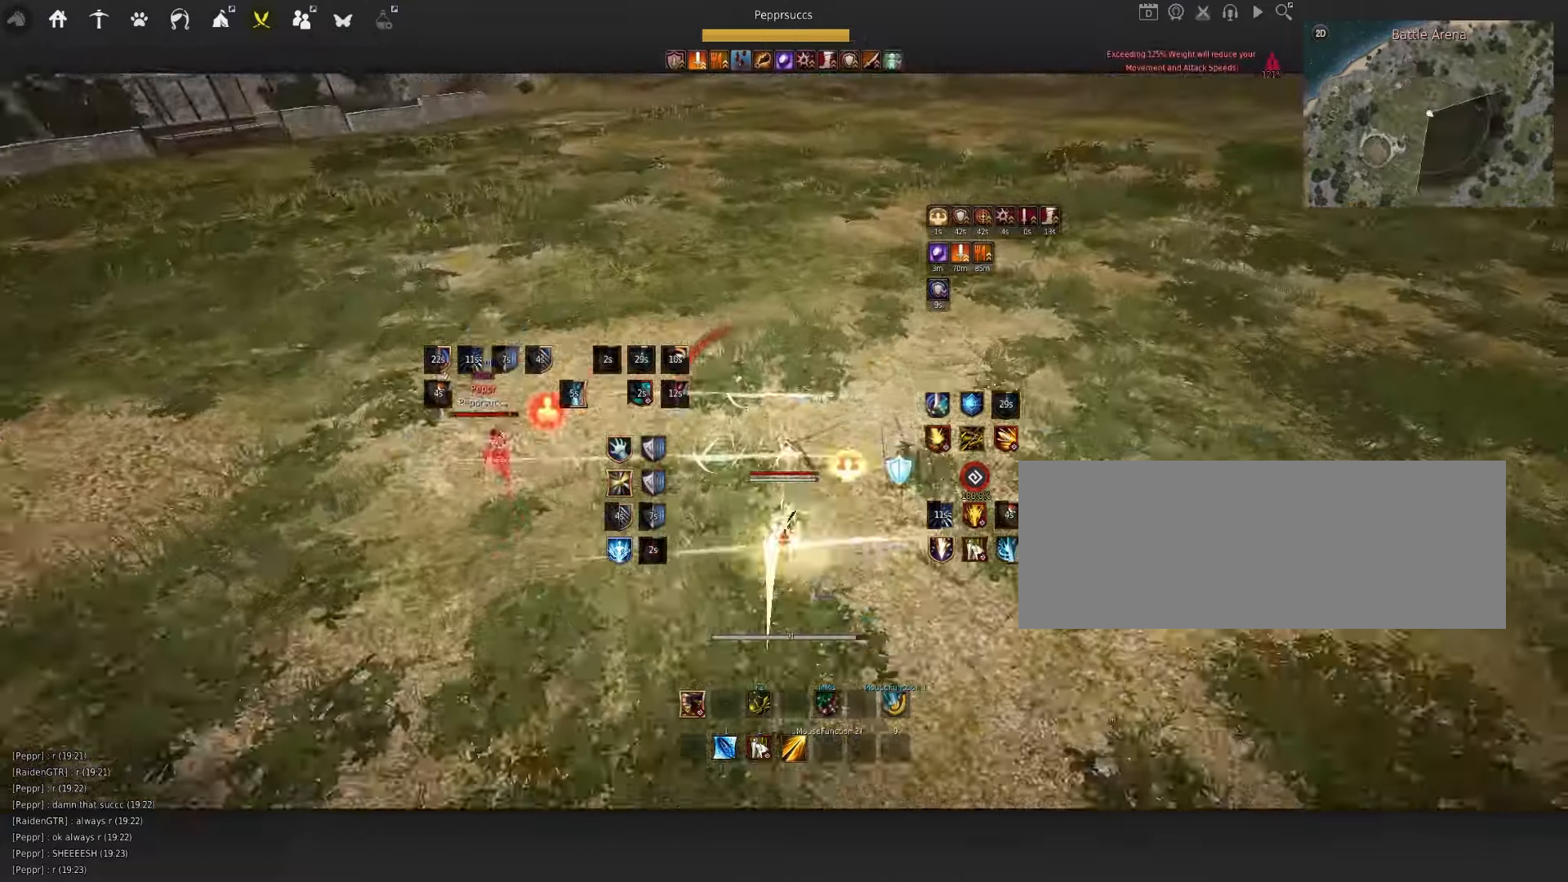
{"keys": [], "mouse": [], "events": []}
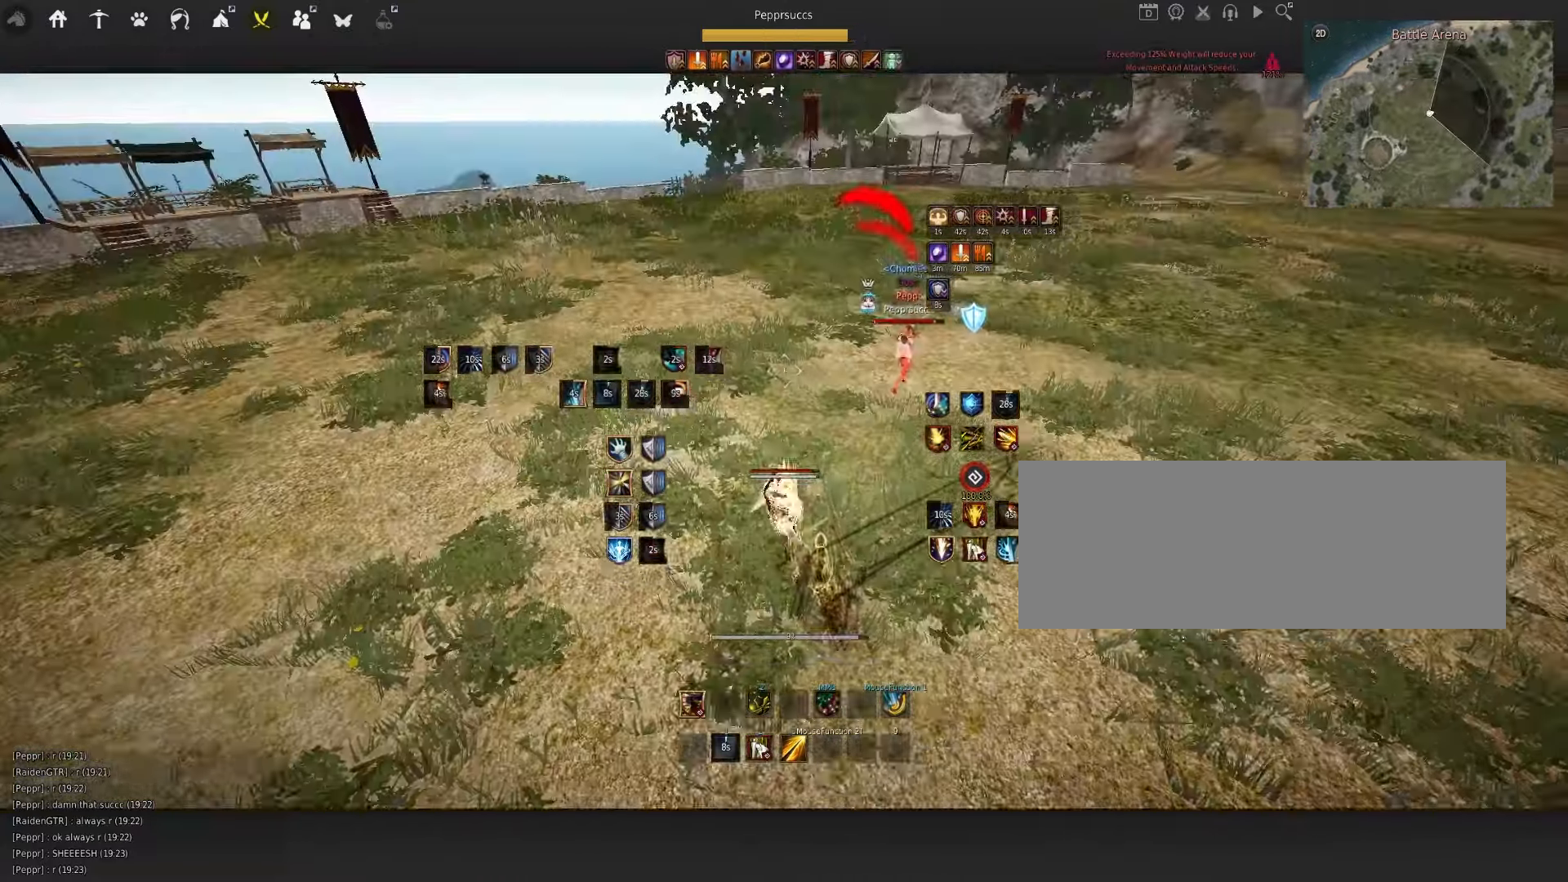
{"keys": ["a", "shift"], "mouse": [], "events": [[266, "space", "down"], [383, "space", "up"], [400, "shift", "down"], [433, "a", "down"]]}
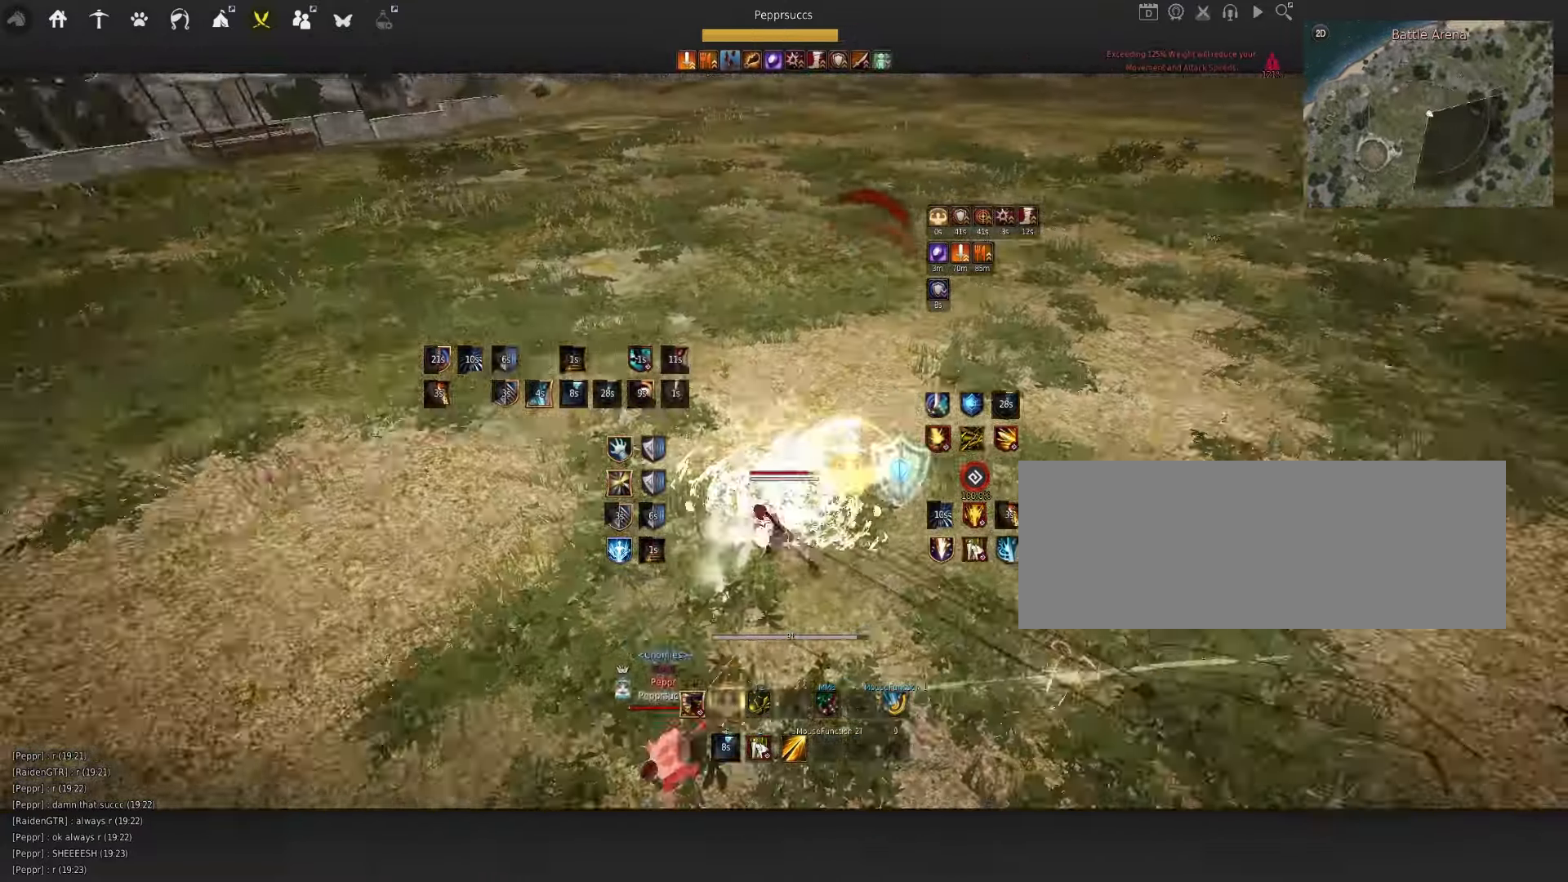
{"keys": ["w"], "mouse": ["left"], "events": [[116, "a", "up"], [116, "shift", "up"], [433, "w", "down"], [483, "mouse_left", "down"]]}
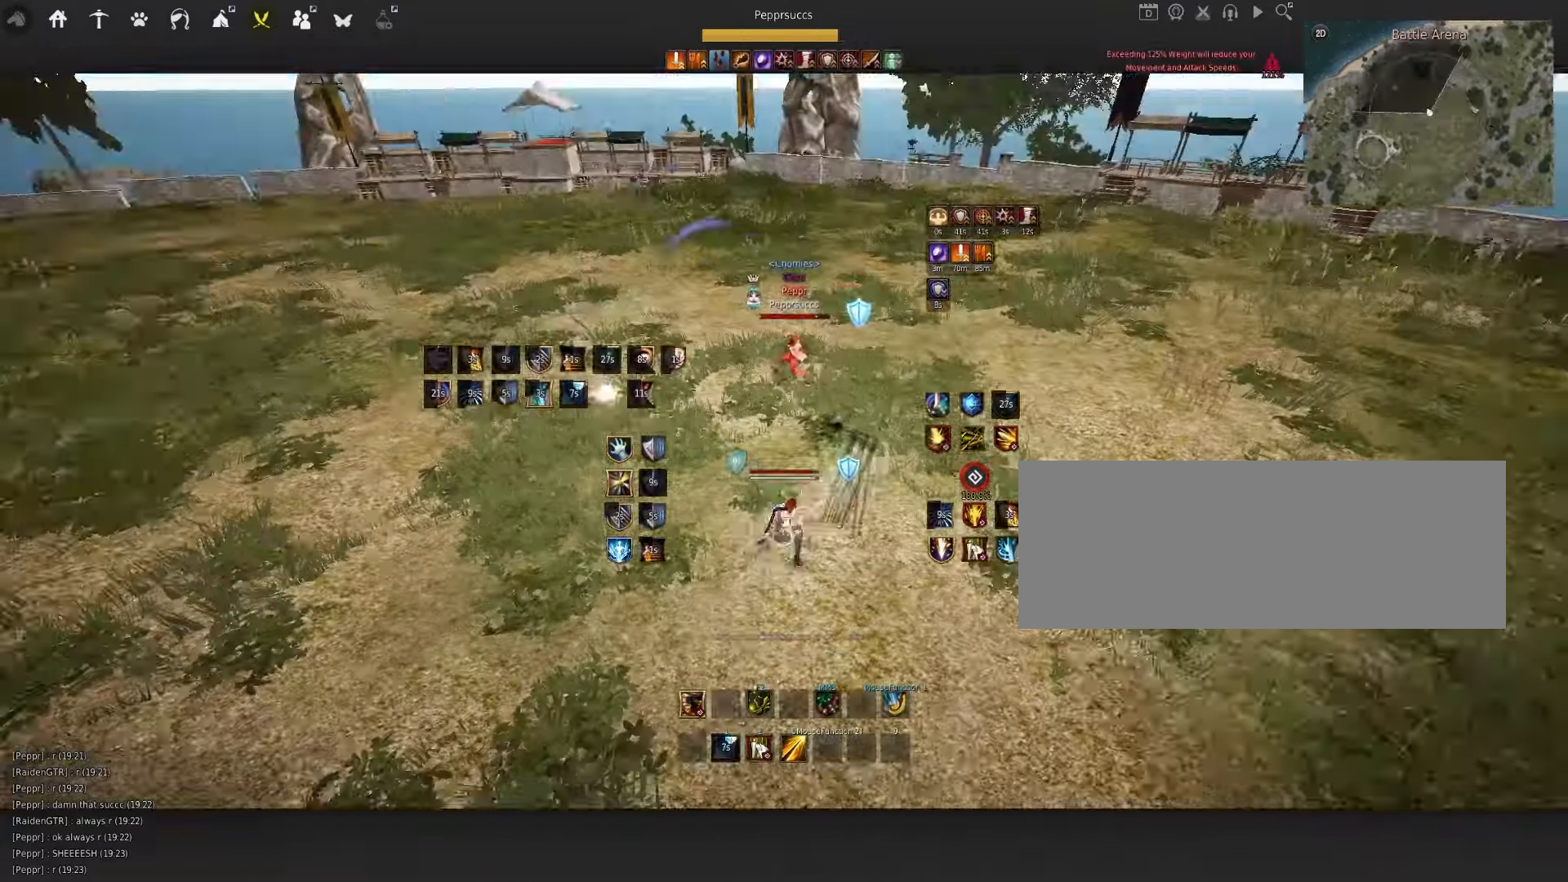
{"keys": ["w"], "mouse": ["left"], "events": []}
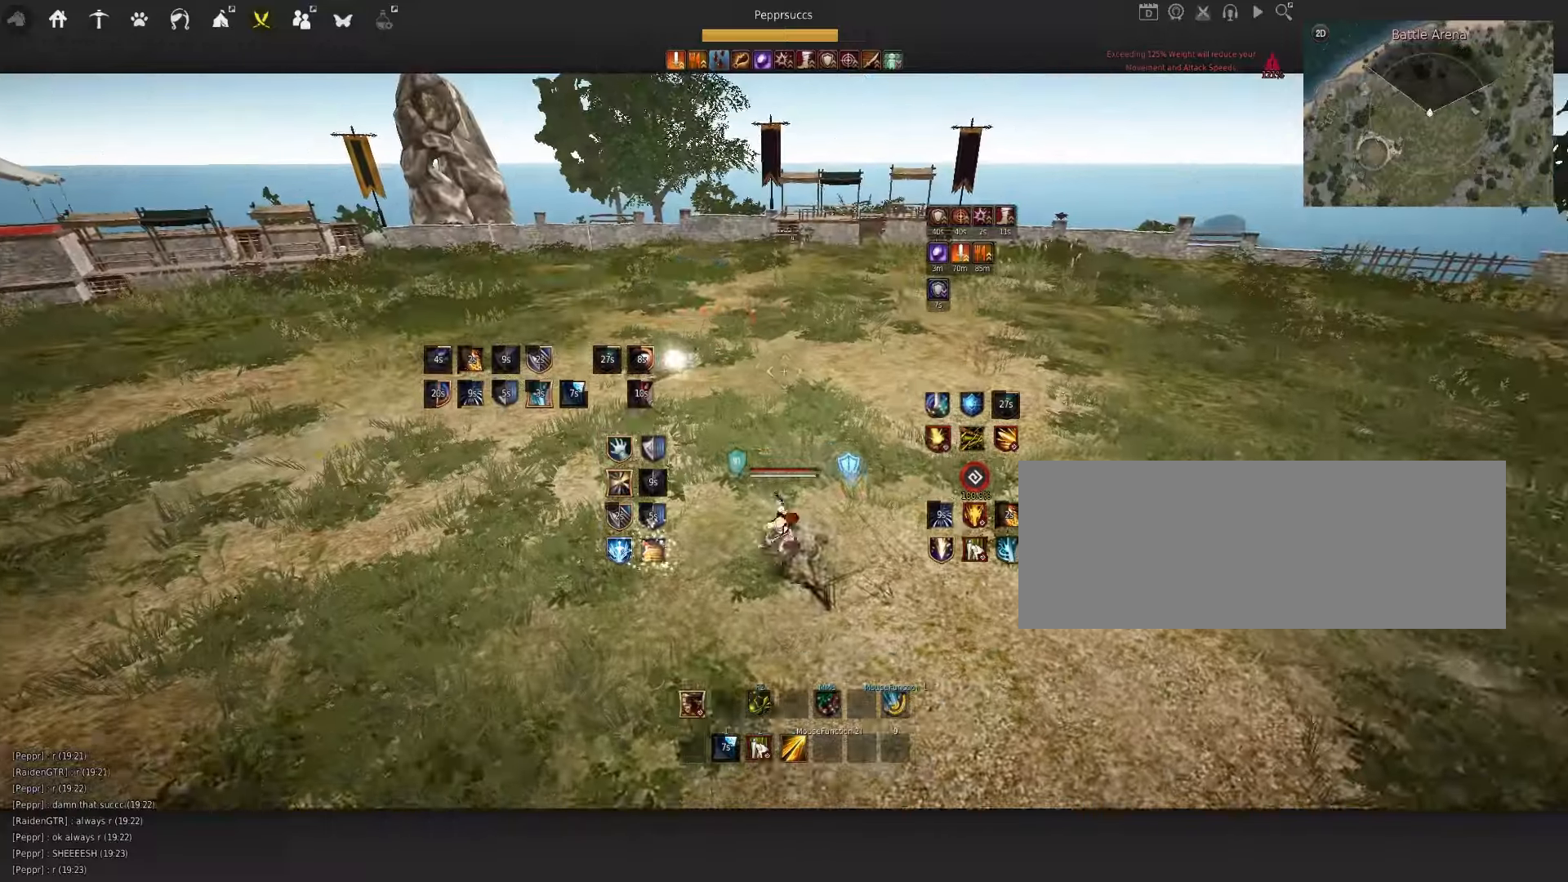
{"keys": ["w"], "mouse": ["left"], "events": []}
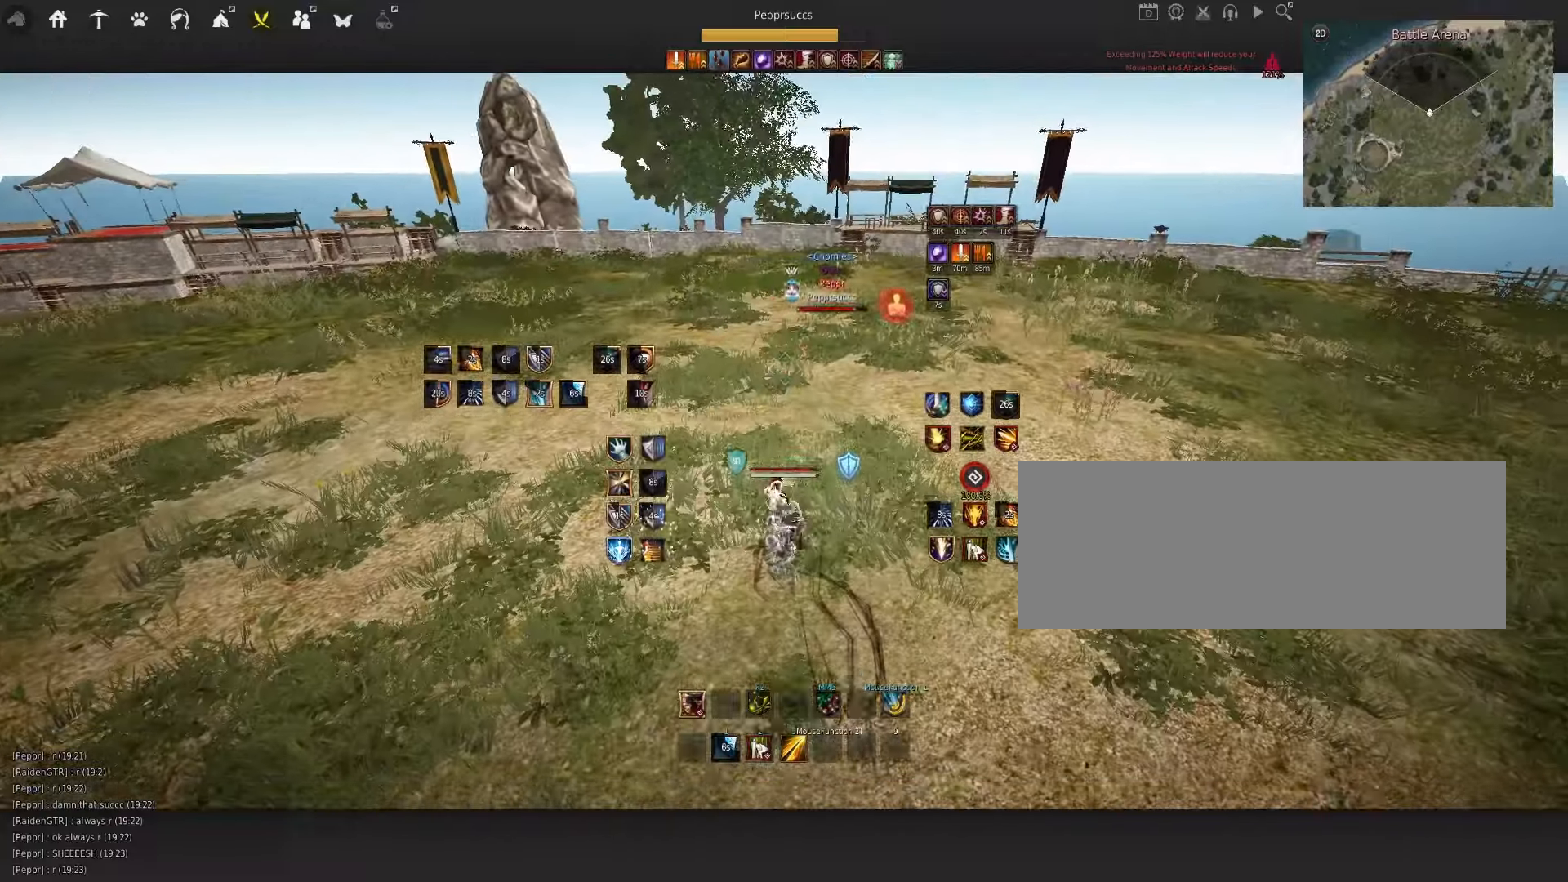
{"keys": ["a"], "mouse": ["right"], "events": [[33, "mouse_left", "up"], [50, "w", "up"], [250, "a", "down"], [283, "mouse_right", "down"]]}
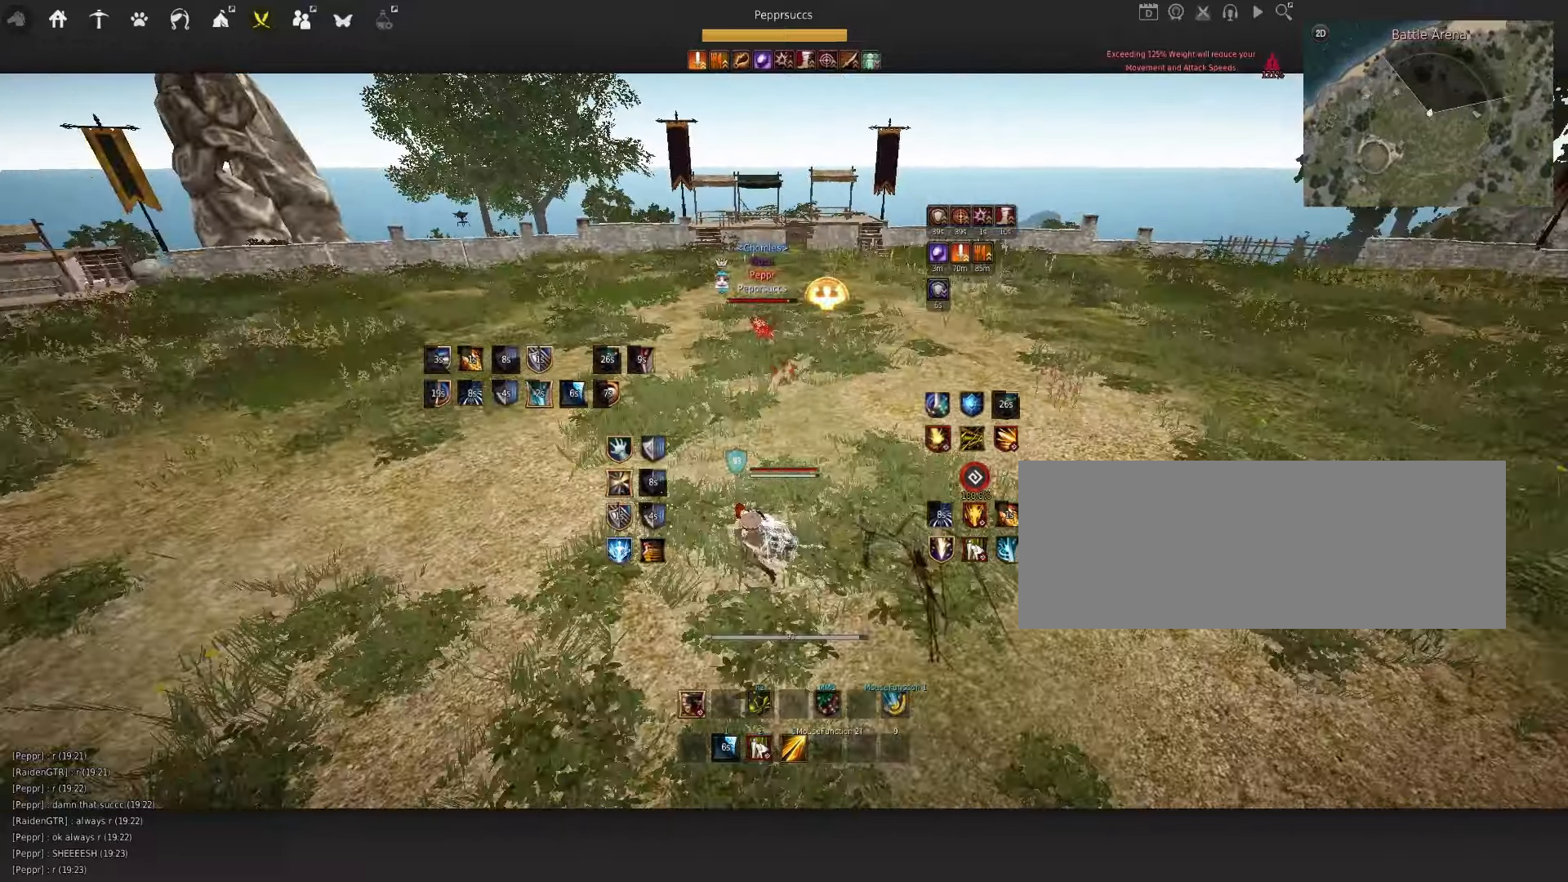
{"keys": [], "mouse": [], "events": [[67, "a", "up"], [100, "mouse_right", "up"], [183, "space", "down"], [267, "shift", "down"], [283, "w", "down"], [300, "space", "up"], [450, "shift", "up"], [467, "w", "up"]]}
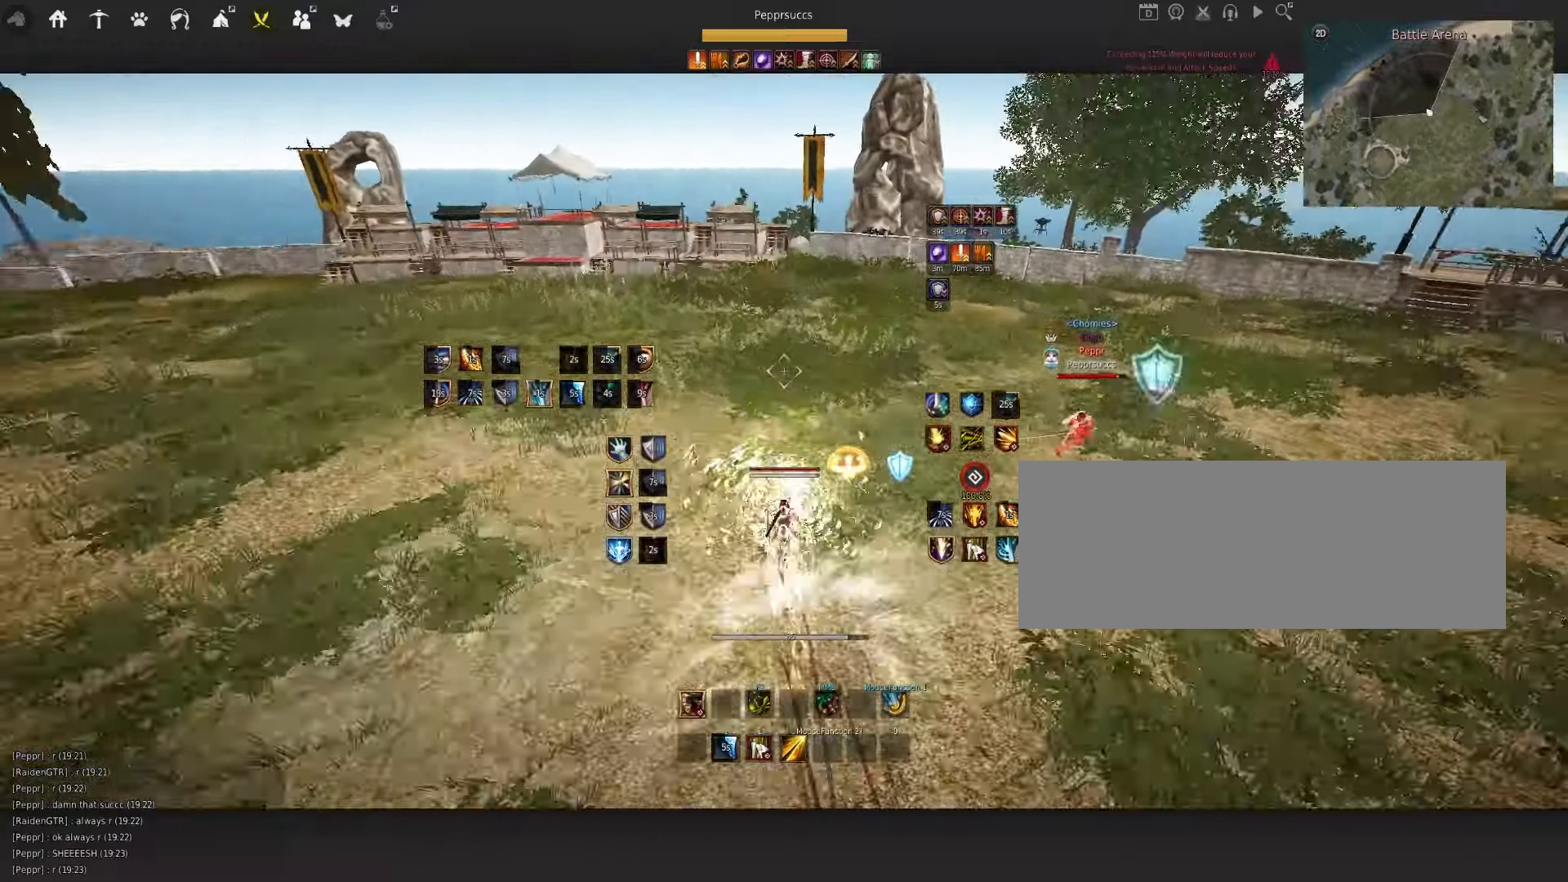
{"keys": ["d", "q"], "mouse": ["right"], "events": [[133, "mouse_left", "down"], [200, "space", "down"], [217, "mouse_left", "up"], [283, "q", "down"], [317, "space", "up"], [367, "d", "down"], [433, "mouse_right", "down"]]}
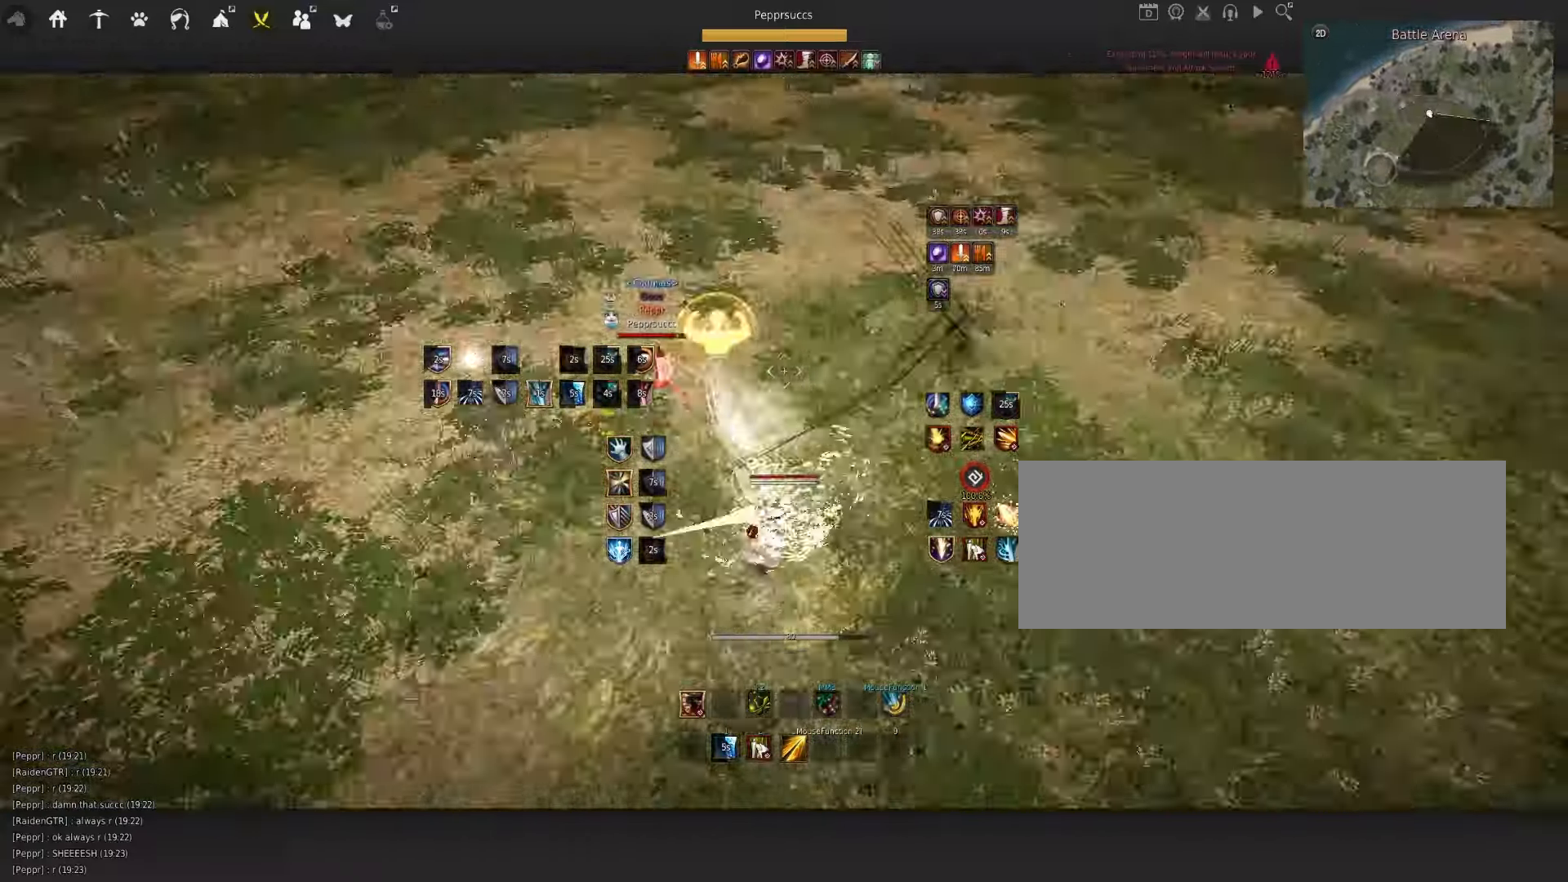
{"keys": [], "mouse": [], "events": [[50, "q", "up"], [67, "d", "up"], [200, "mouse_right", "up"], [317, "f", "down"], [467, "f", "up"]]}
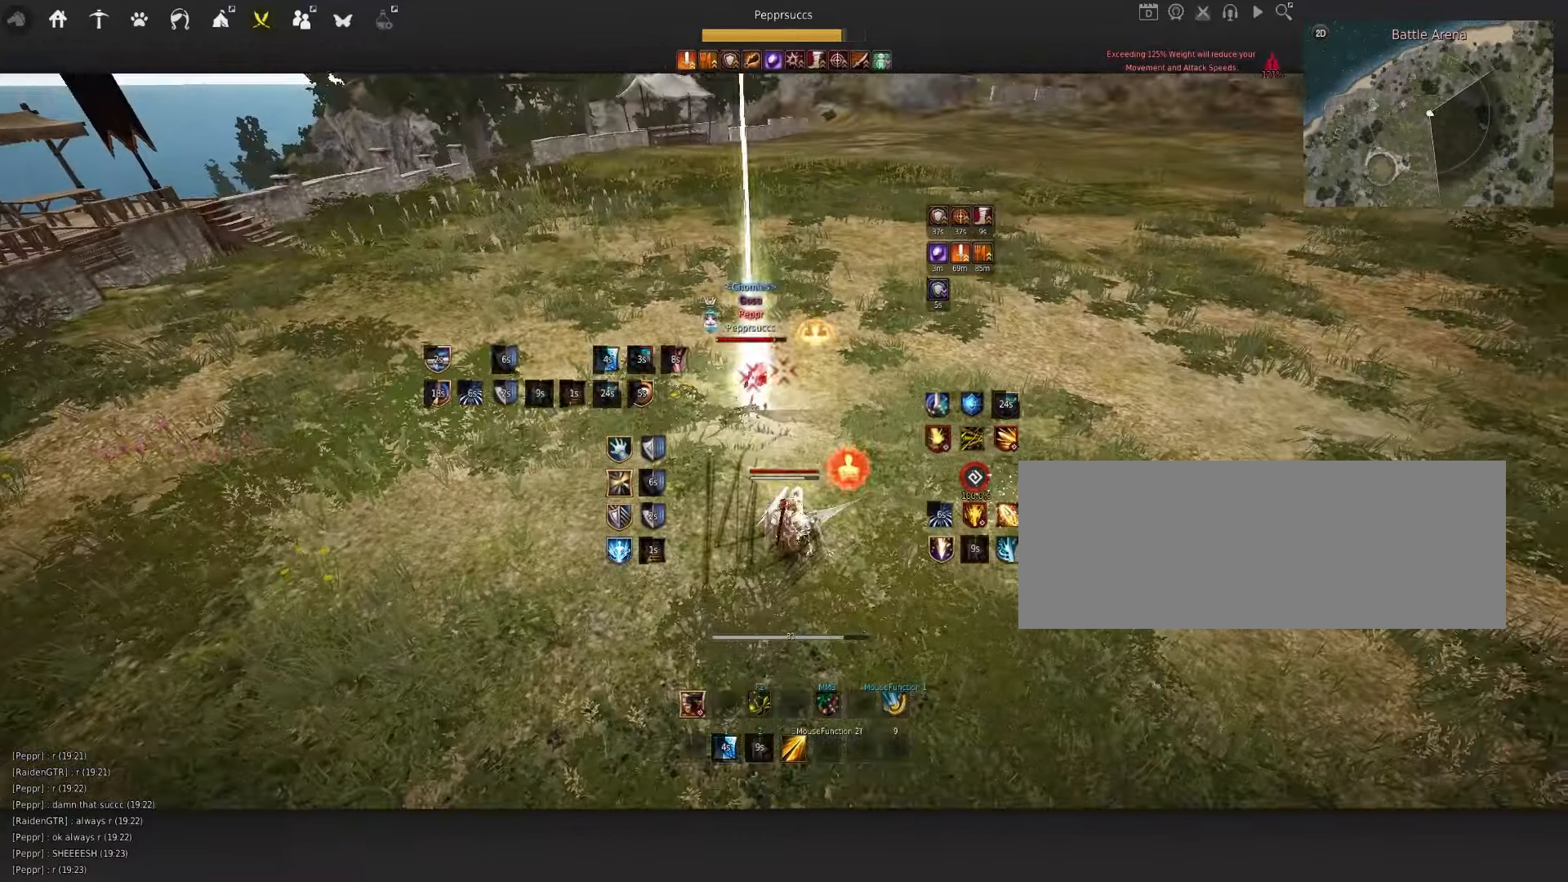
{"keys": [], "mouse": ["left"], "events": [[283, "mouse_left", "down"]]}
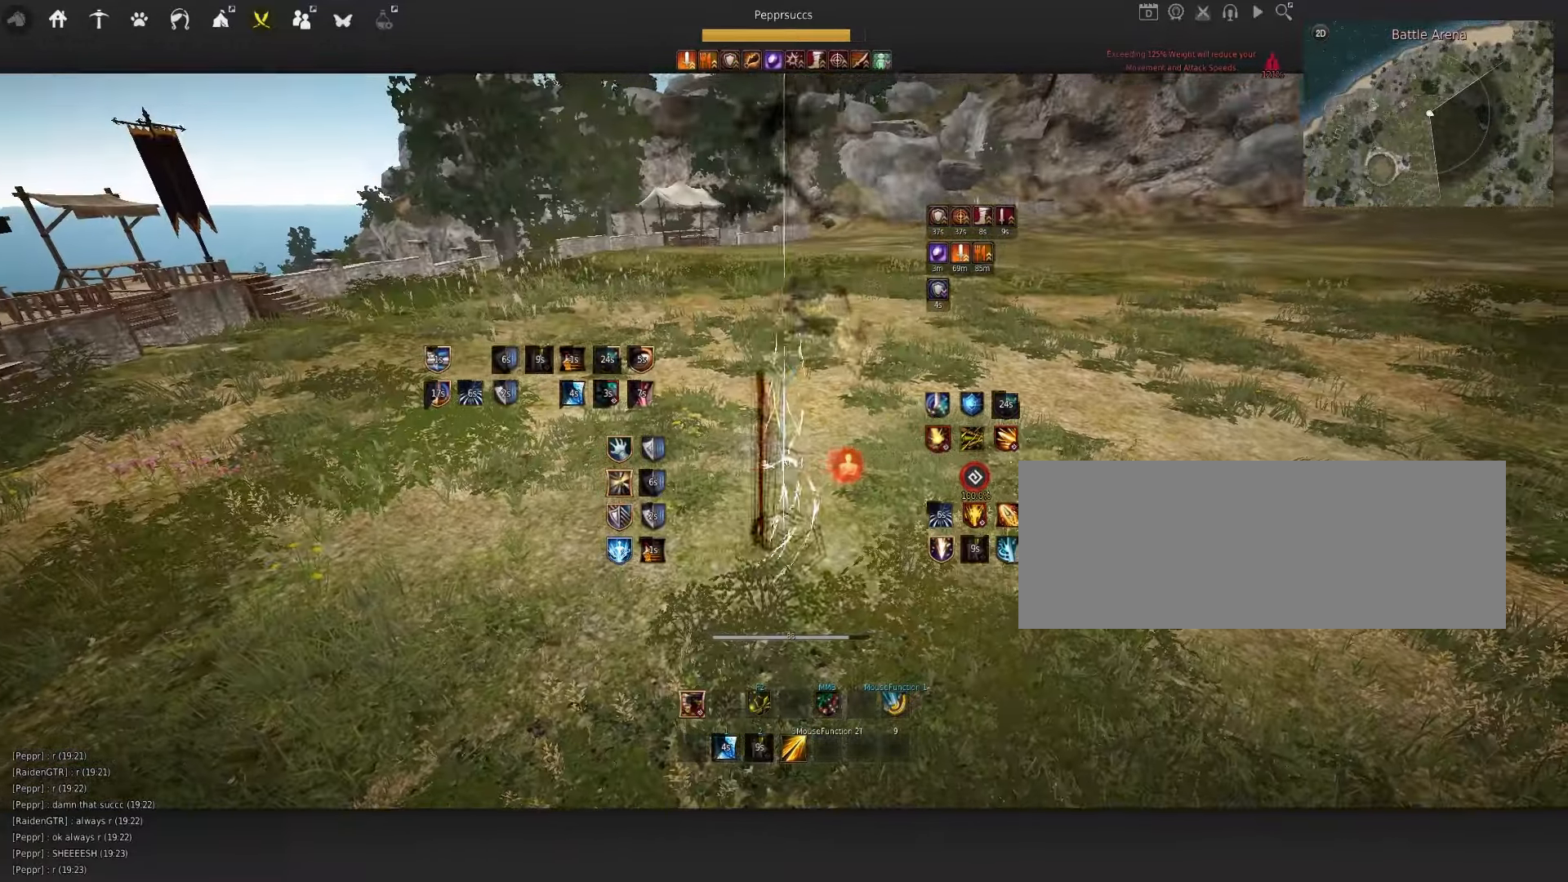
{"keys": [], "mouse": [], "events": [[133, "mouse_left", "up"]]}
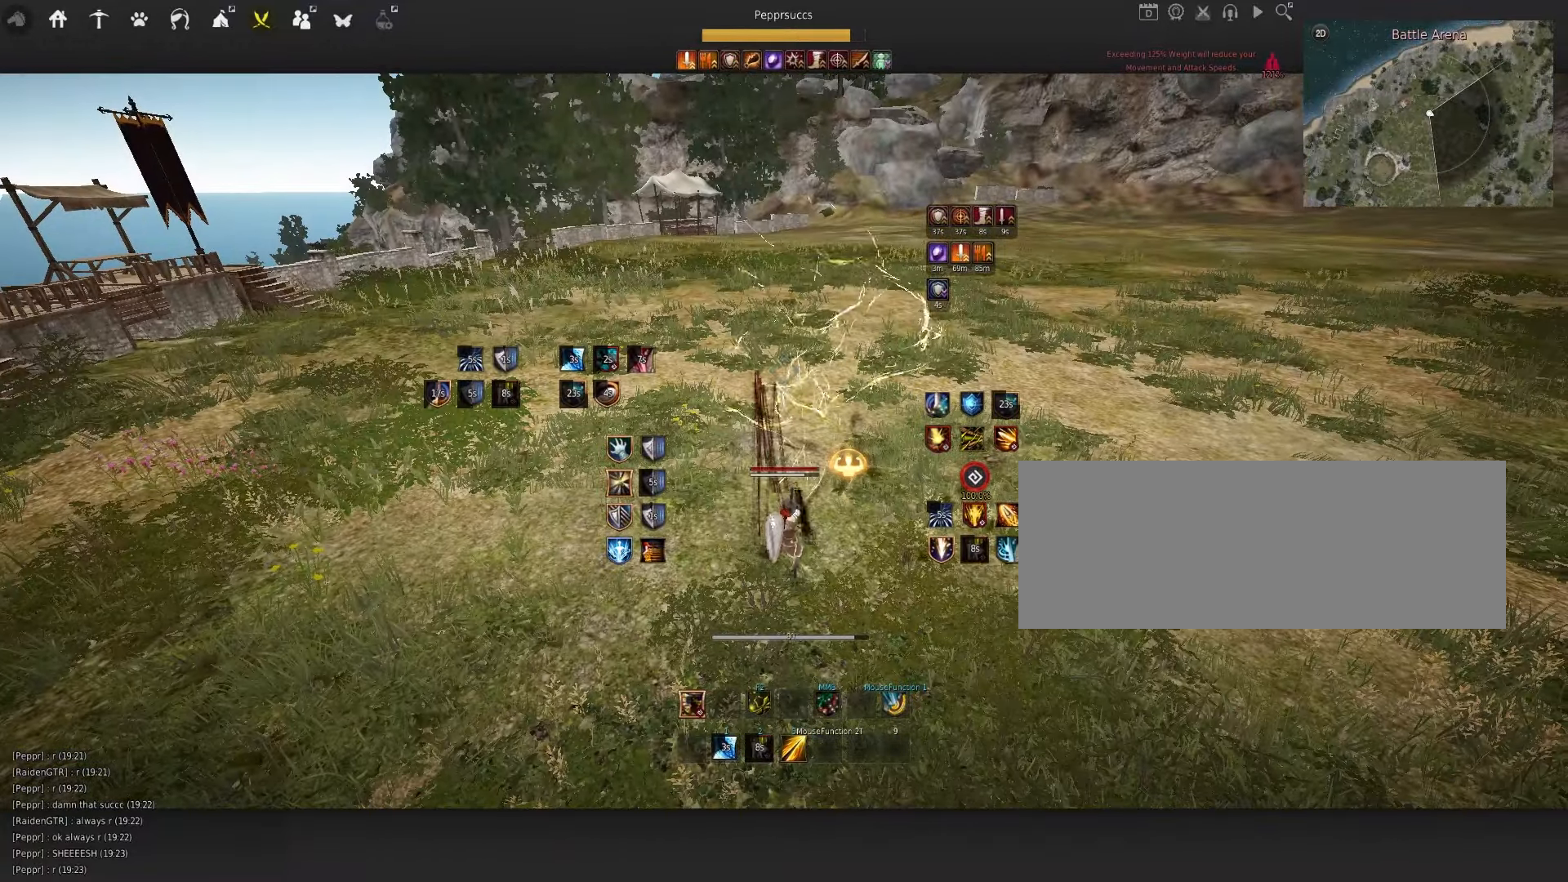
{"keys": ["a", "shift"], "mouse": [], "events": [[233, "q", "down"], [300, "q", "up"], [383, "shift", "down"], [400, "a", "down"]]}
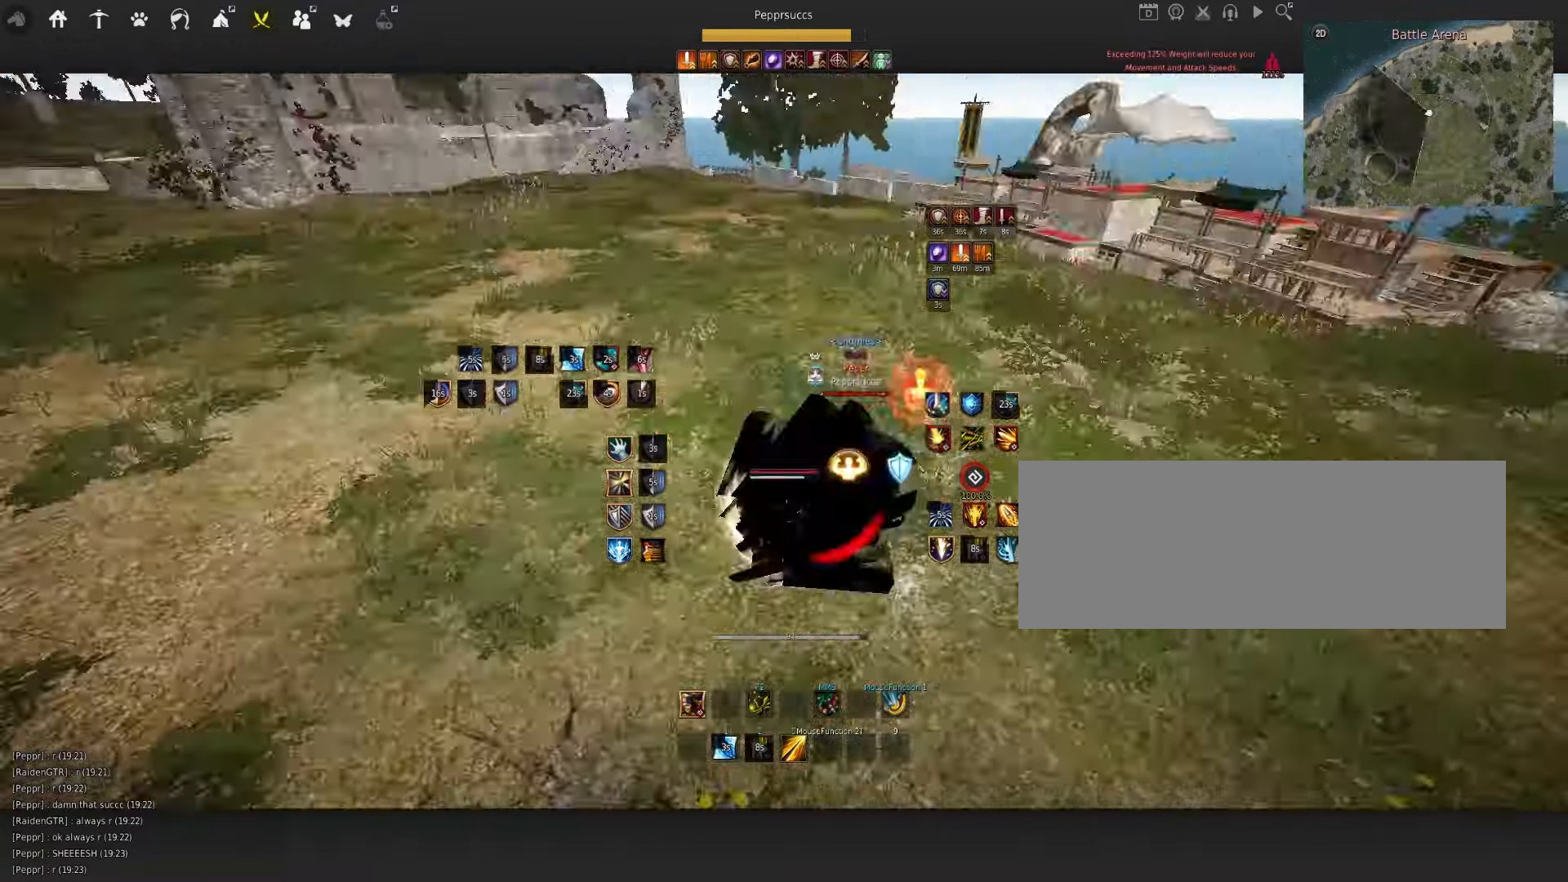
{"keys": ["q", "s"], "mouse": ["left"], "events": [[50, "a", "up"], [50, "shift", "up"], [150, "s", "down"], [167, "mouse_left", "down"], [183, "q", "down"]]}
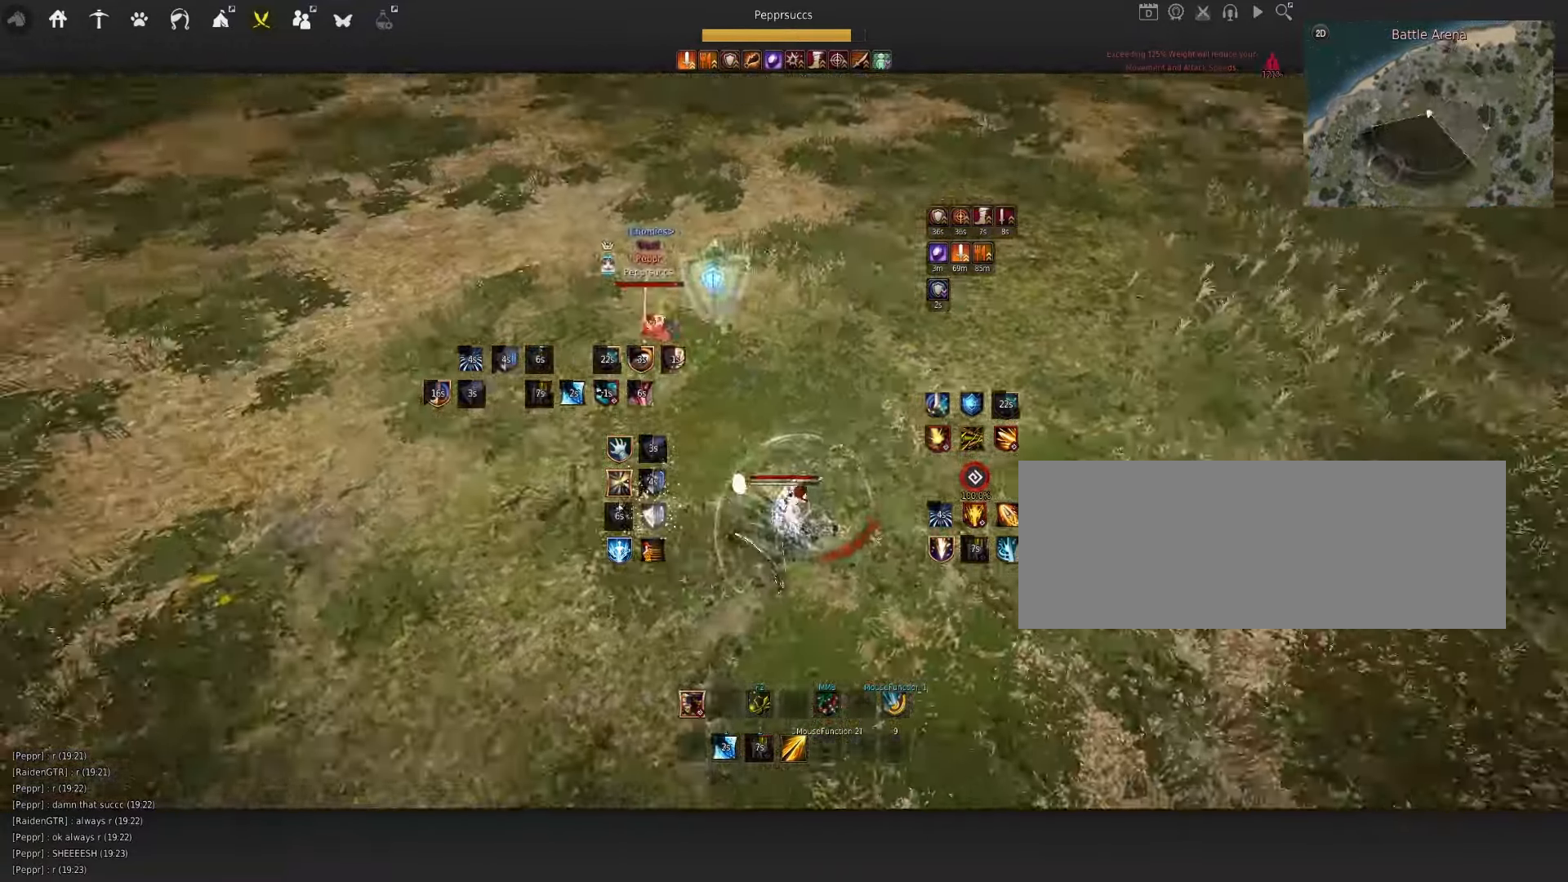
{"keys": ["w"], "mouse": [], "events": [[67, "q", "up"], [83, "s", "up"], [83, "space", "down"], [100, "mouse_left", "up"], [200, "shift", "down"], [200, "space", "up"], [200, "w", "down"], [367, "shift", "up"]]}
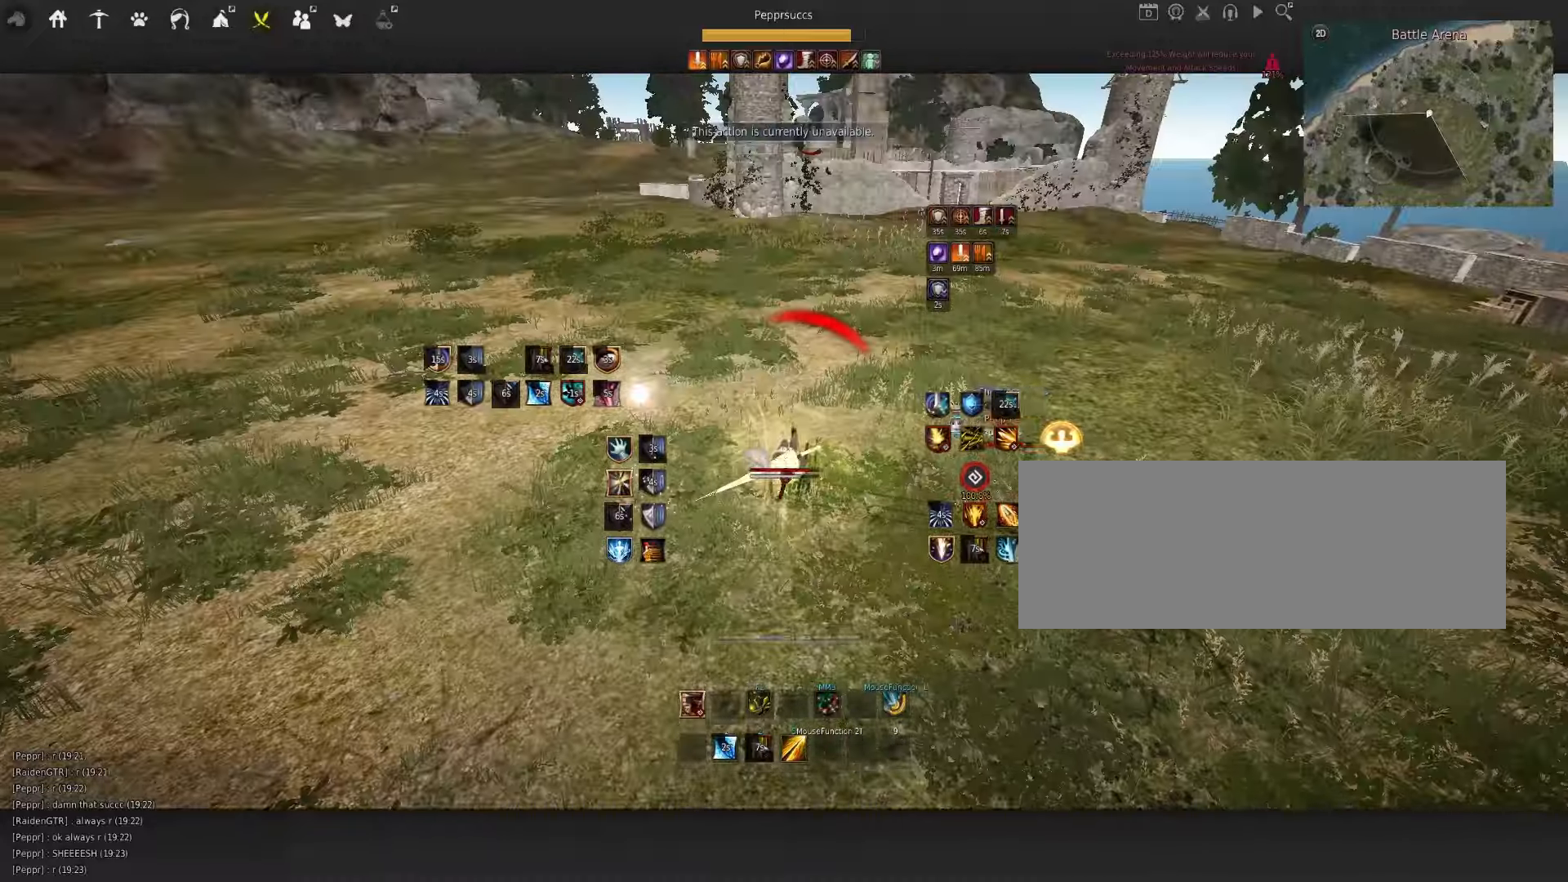
{"keys": [], "mouse": [], "events": [[84, "w", "up"]]}
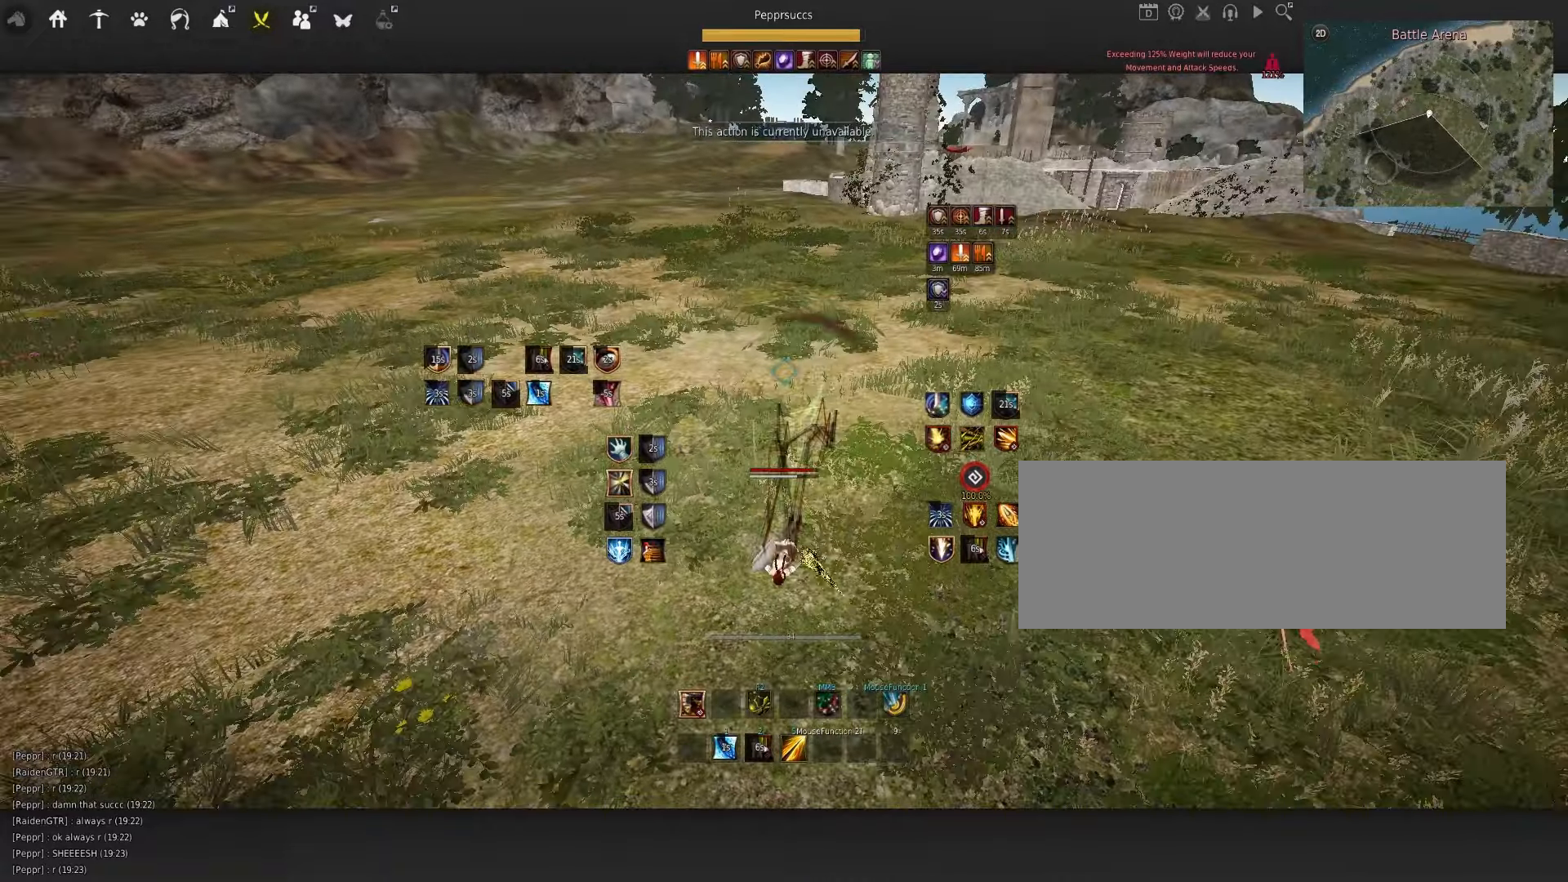
{"keys": ["d", "q"], "mouse": ["left"], "events": [[234, "d", "down"], [234, "q", "down"], [350, "mouse_left", "down"]]}
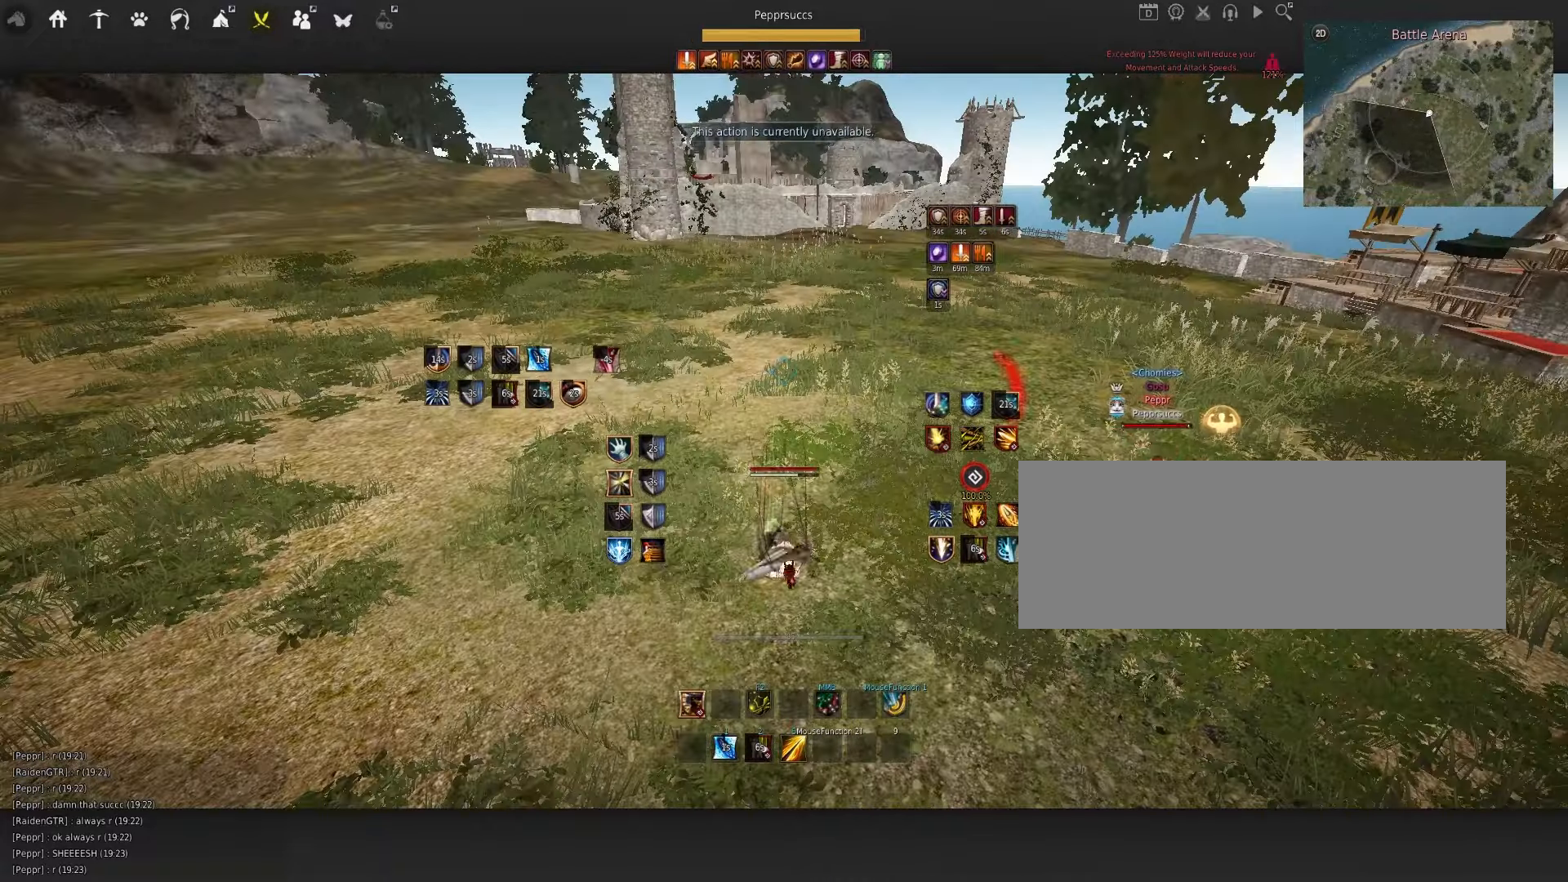
{"keys": ["s", "shift"], "mouse": [], "events": [[34, "mouse_left", "up"], [234, "d", "up"], [234, "q", "up"], [284, "shift", "down"], [317, "s", "down"]]}
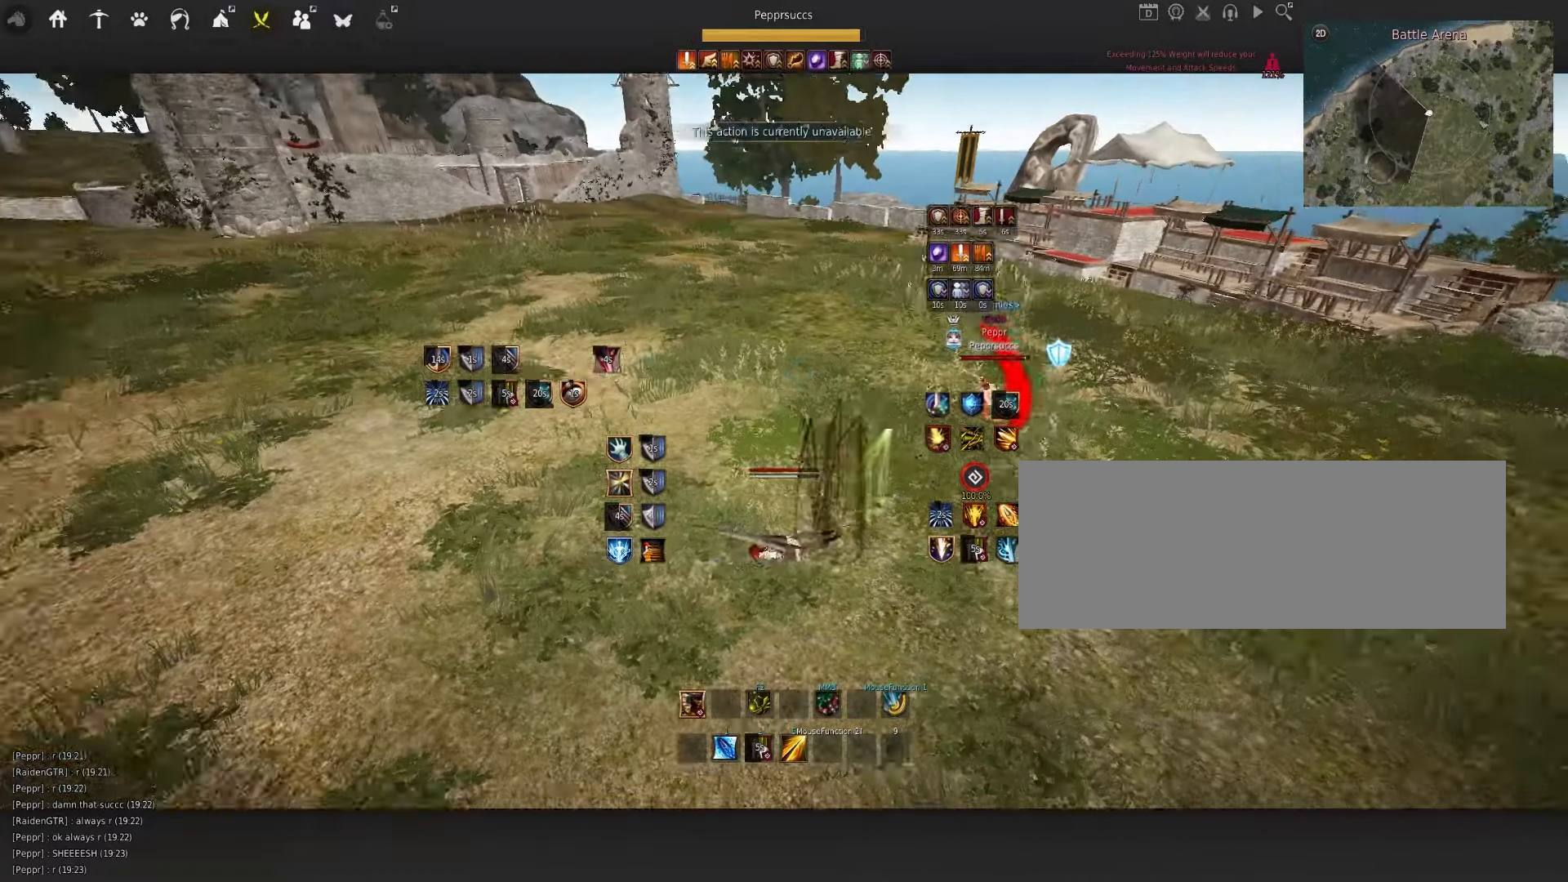
{"keys": ["s", "shift"], "mouse": [], "events": [[67, "mouse_left", "down"], [234, "mouse_left", "up"]]}
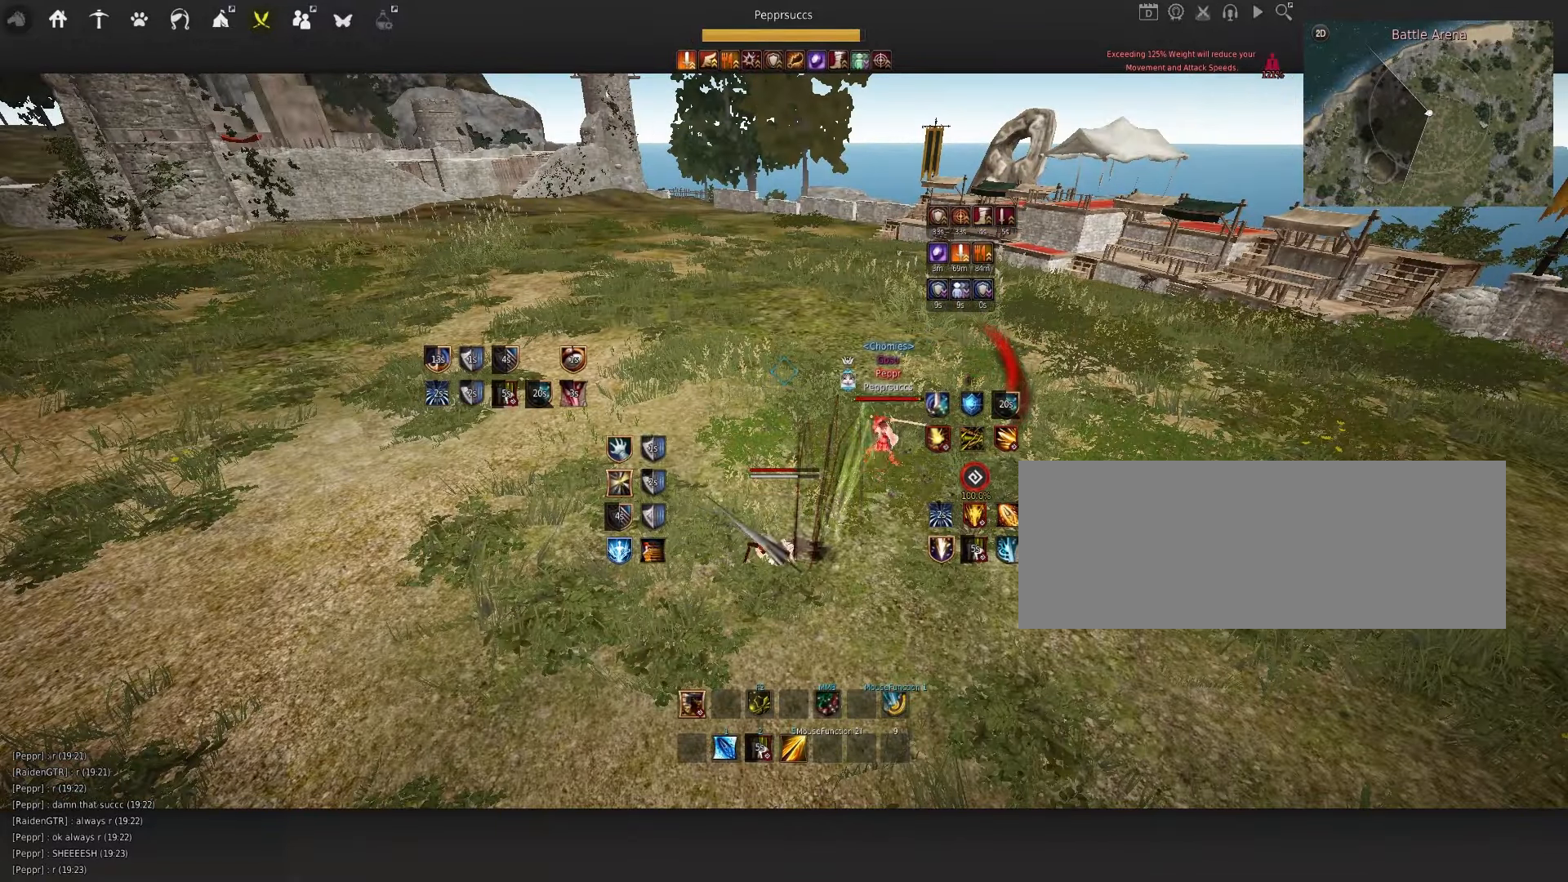
{"keys": ["s", "shift"], "mouse": [], "events": [[17, "mouse_left", "down"], [167, "mouse_left", "up"]]}
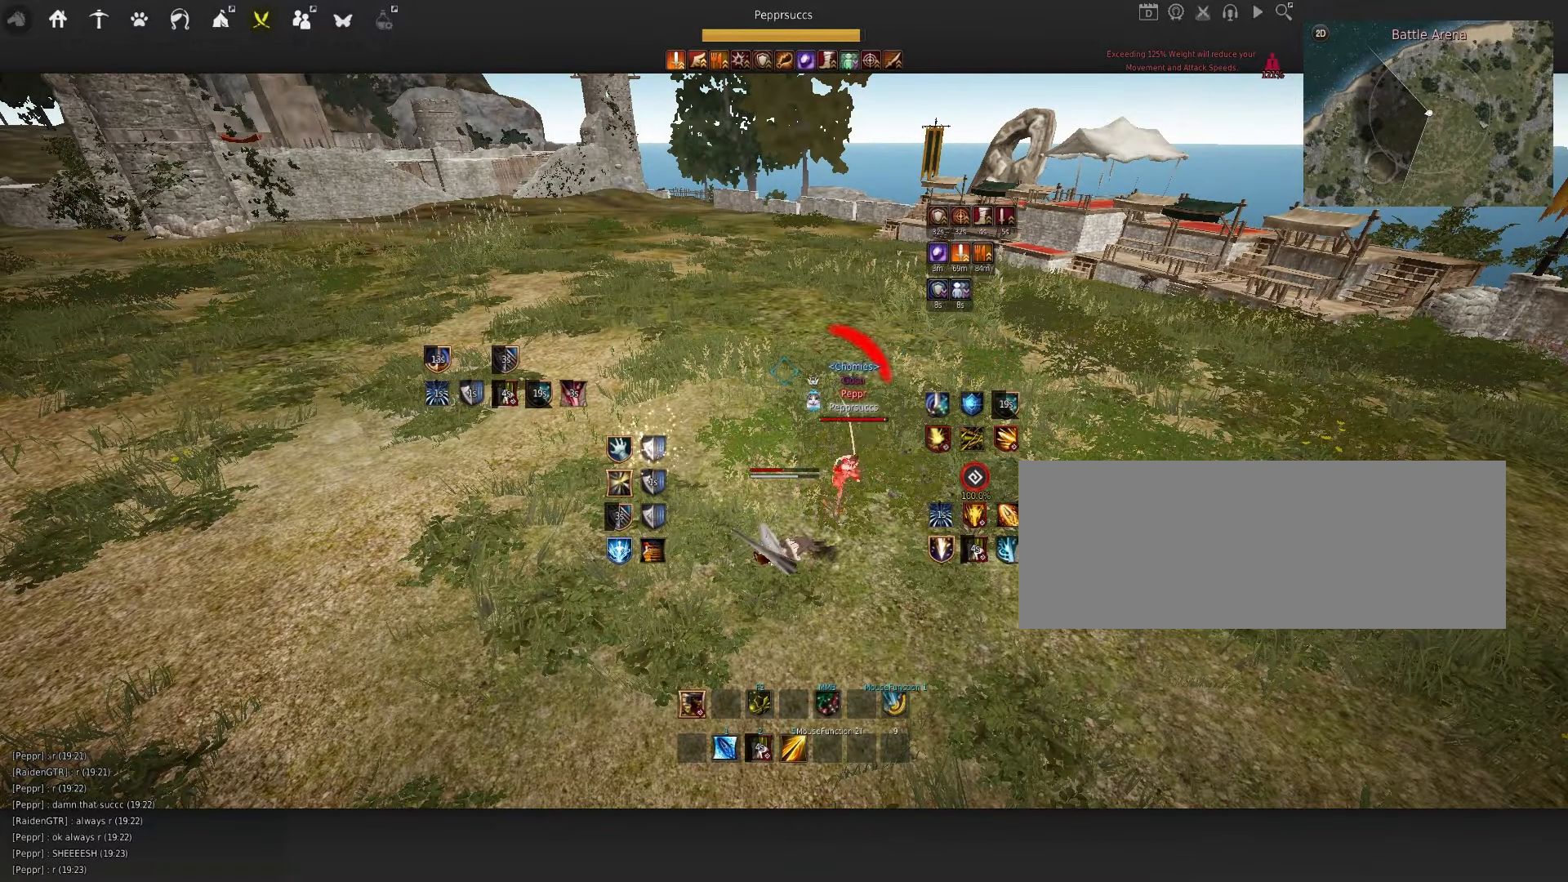
{"keys": ["s", "shift"], "mouse": [], "events": []}
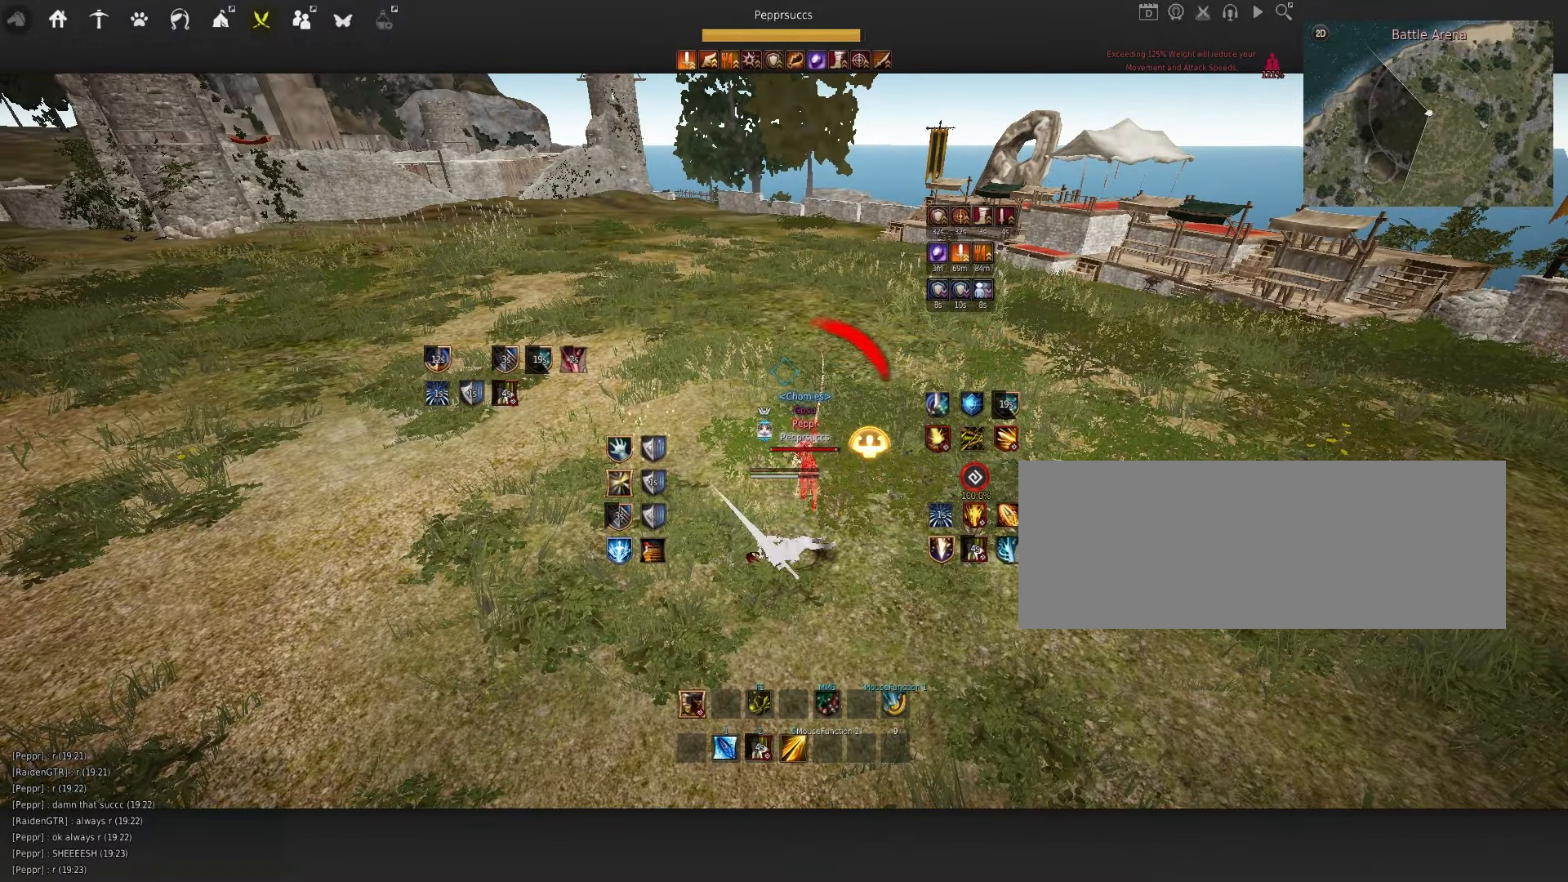
{"keys": ["s", "shift"], "mouse": [], "events": []}
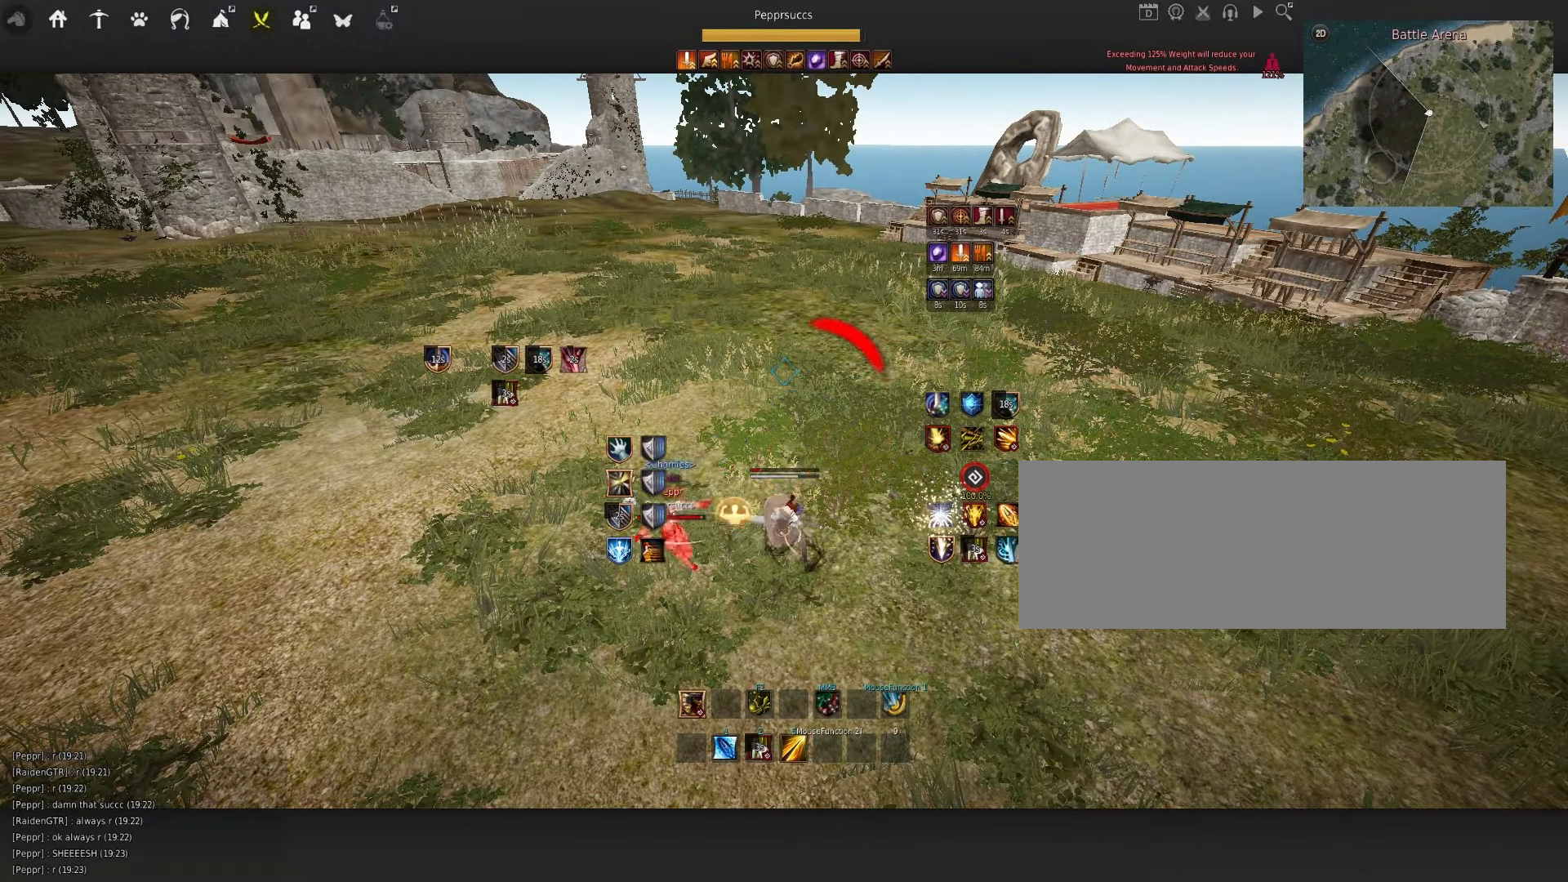
{"keys": ["s", "shift"], "mouse": [], "events": []}
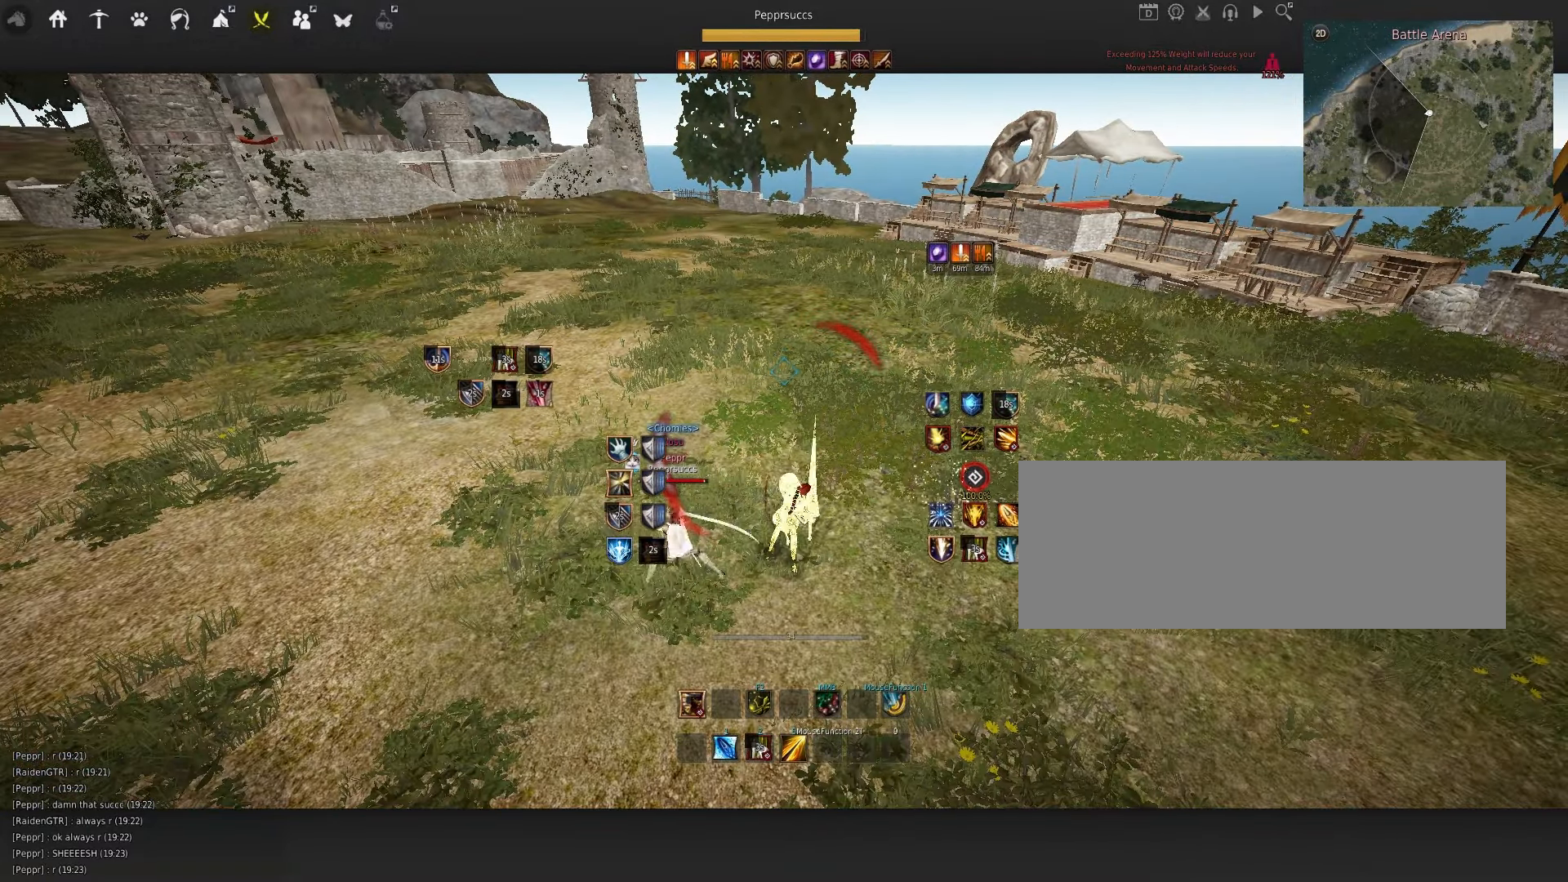
{"keys": [], "mouse": [], "events": [[250, "s", "up"], [250, "shift", "up"]]}